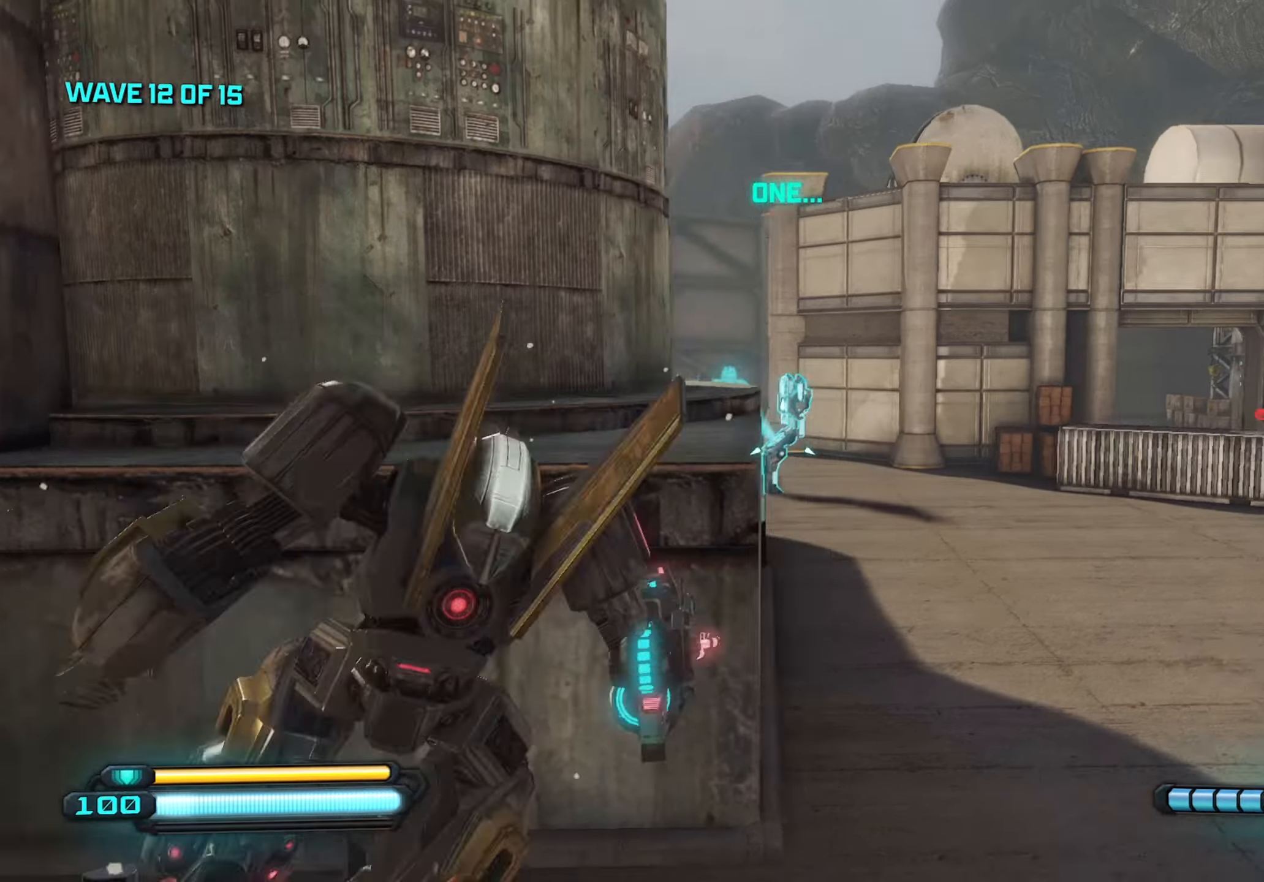
Gameplay with keyboard and mouse; each line is a JSON object with the keys and mouse buttons held at the frame after it. "events" lists presses ("down") and releases ("up") of "1", "2", "3", "4", "5", "a", "alt", "c", "caps_lock", "ctrl", "d", "e", "f", "g", "q", "r", "s", "shift", "space", "t", "tab", "v", "w", "x", "z", "mouse_left", "mouse_wheel" and "mouse_right" between this image and that frame as [ms after this image, input, new state], when the widget could be followed in between. "mouse_left", "mouse_wheel", "mouse_right" = the "left", "wheel", "right" buttons of the "mouse" list. No other keys are recorded. "wheel" means that the mouse wheel is clicked or scrolled. "mouse_move" is the direction in which the mouse moves at that frame (one of eight, or "still"), when it could be read.
{"keys": ["d", "w"], "mouse": [], "mouse_move": "right", "events": [[33, "shift", "up"], [183, "w", "down"]]}
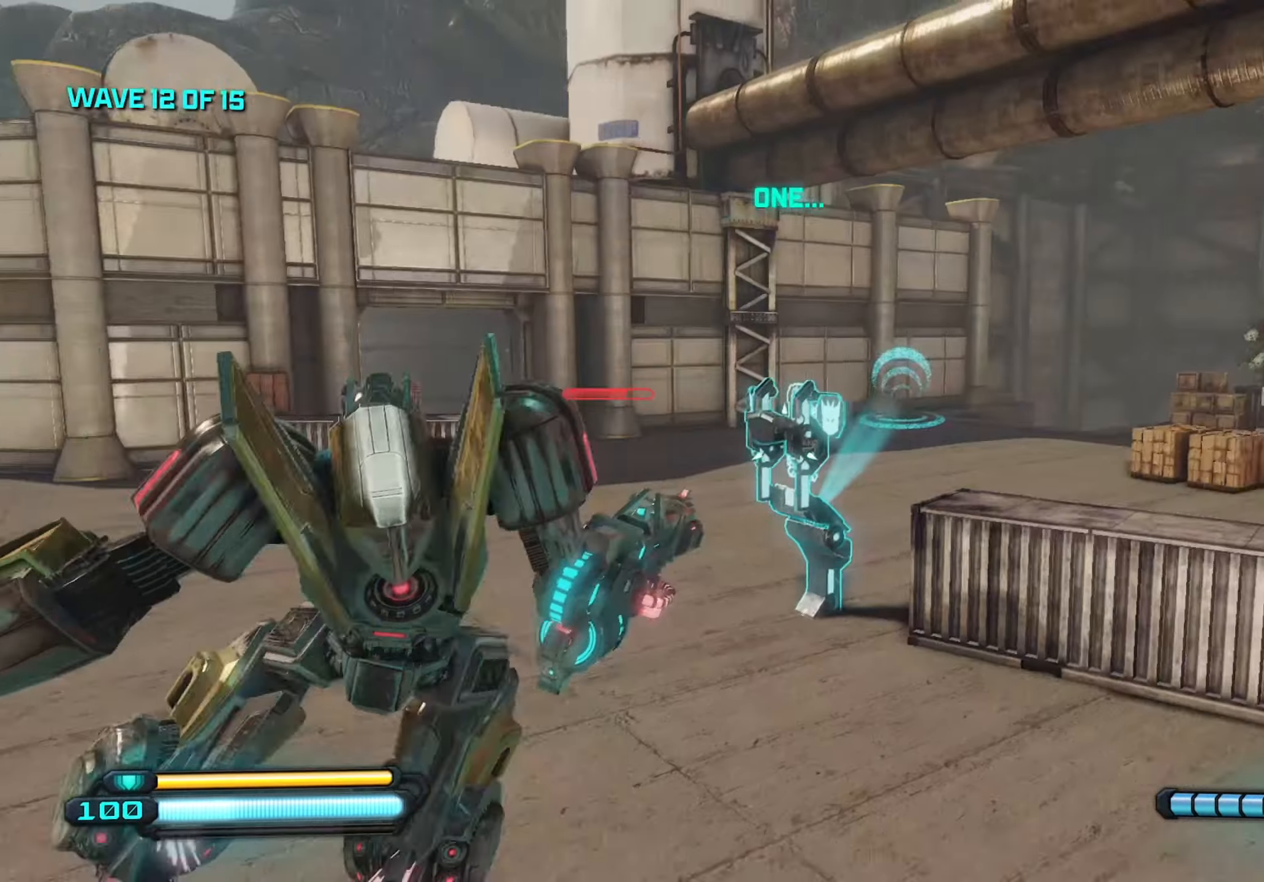
{"keys": ["a", "w"], "mouse": [], "mouse_move": "left", "events": [[150, "a", "down"], [200, "d", "up"]]}
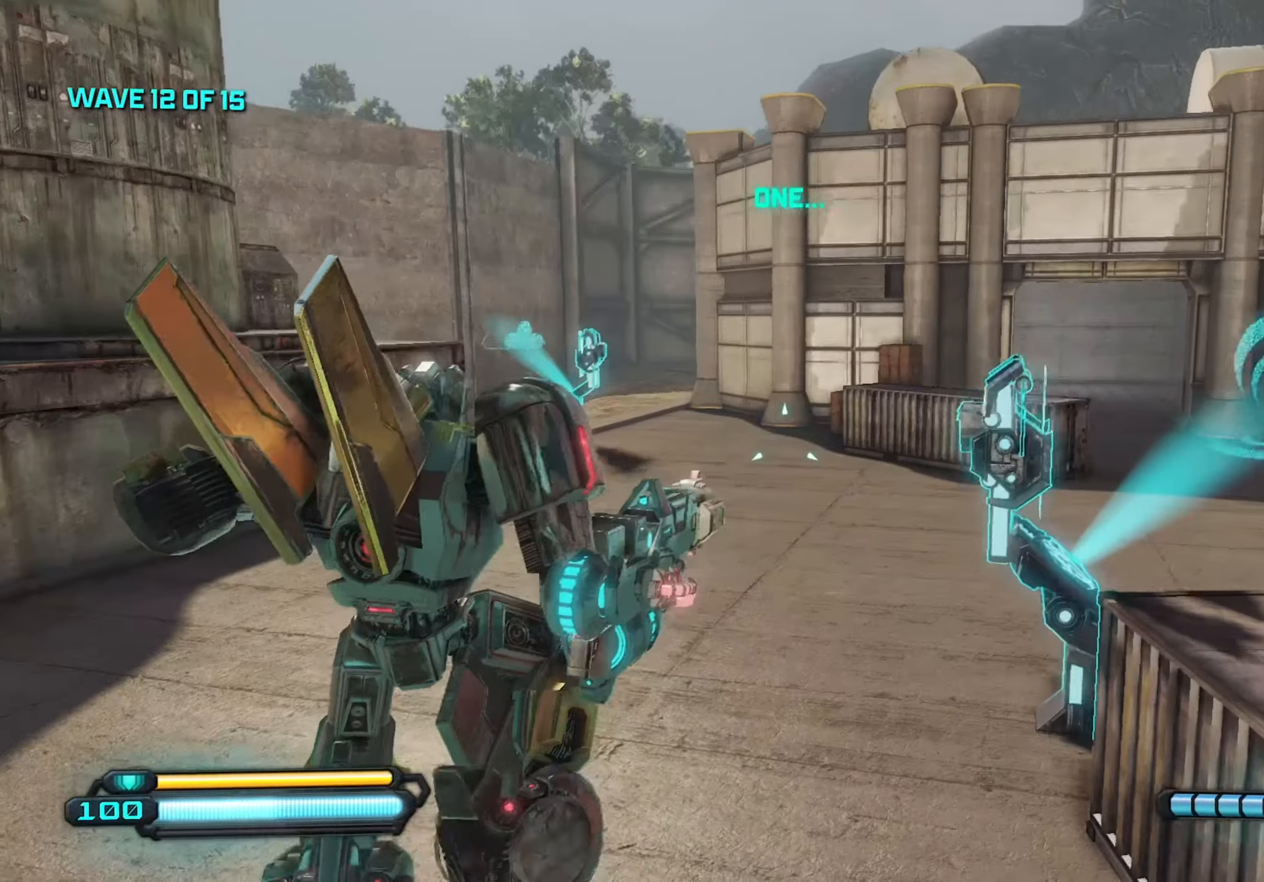
{"keys": ["shift", "w"], "mouse": [], "mouse_move": "still", "events": [[66, "a", "up"], [350, "shift", "down"]]}
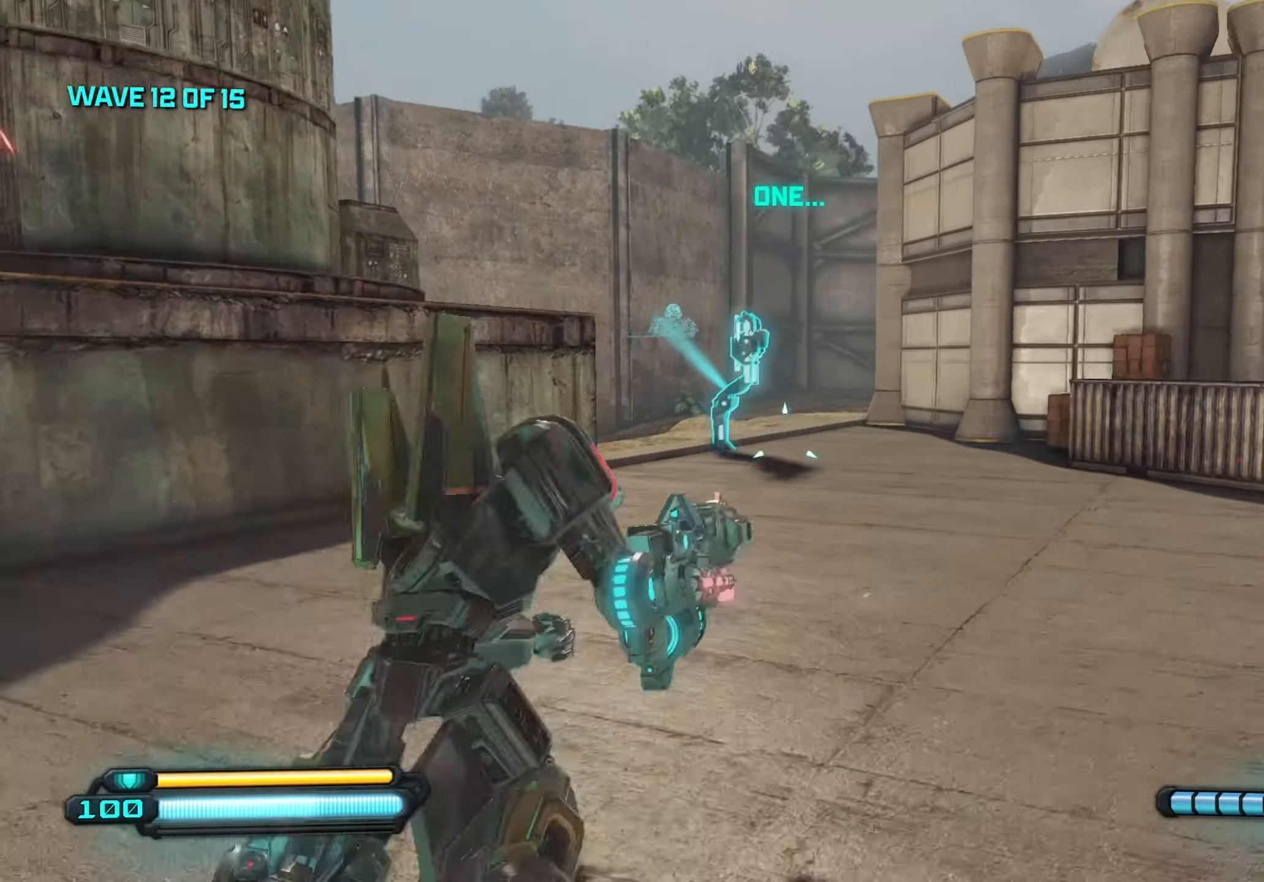
{"keys": ["shift", "w"], "mouse": [], "mouse_move": "still", "events": []}
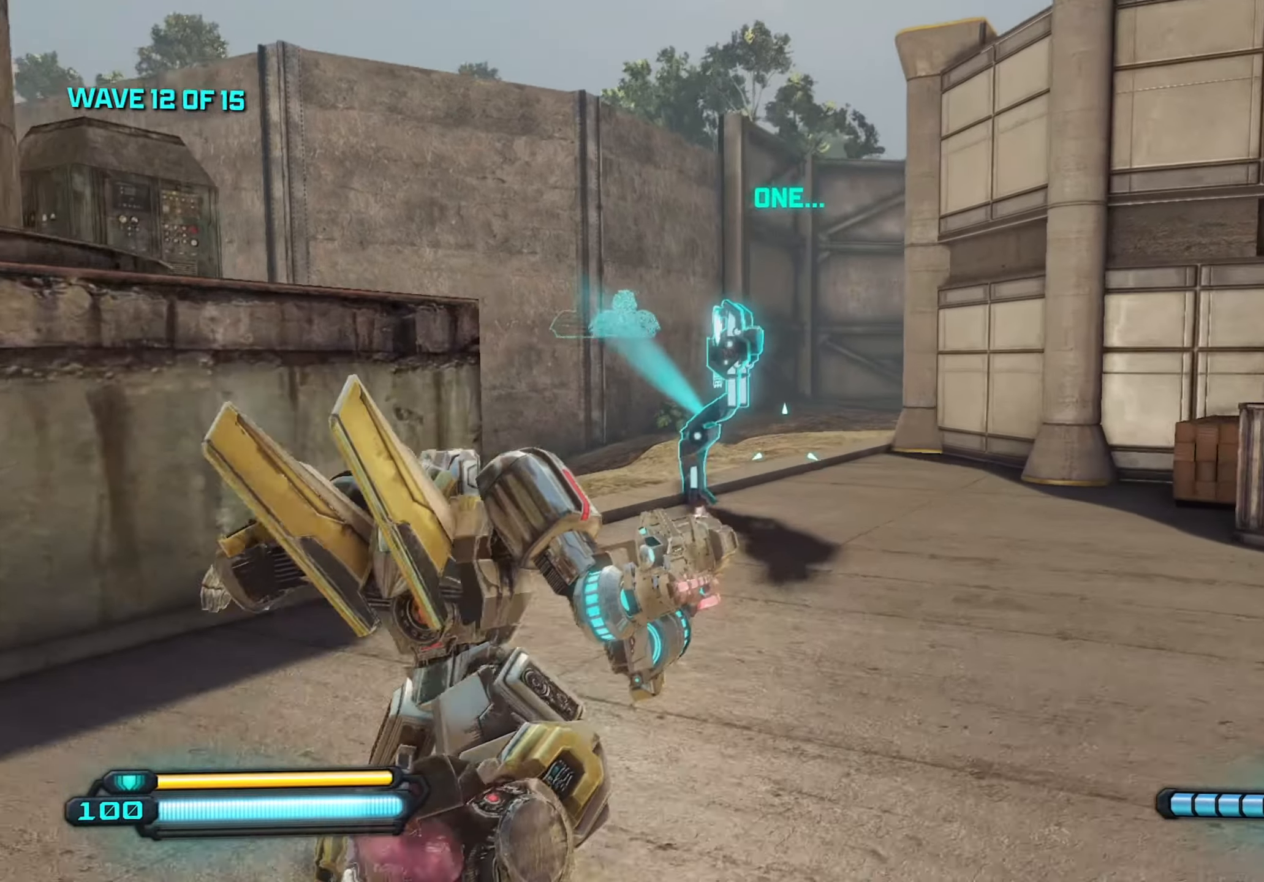
{"keys": ["shift", "w"], "mouse": [], "mouse_move": "still", "events": []}
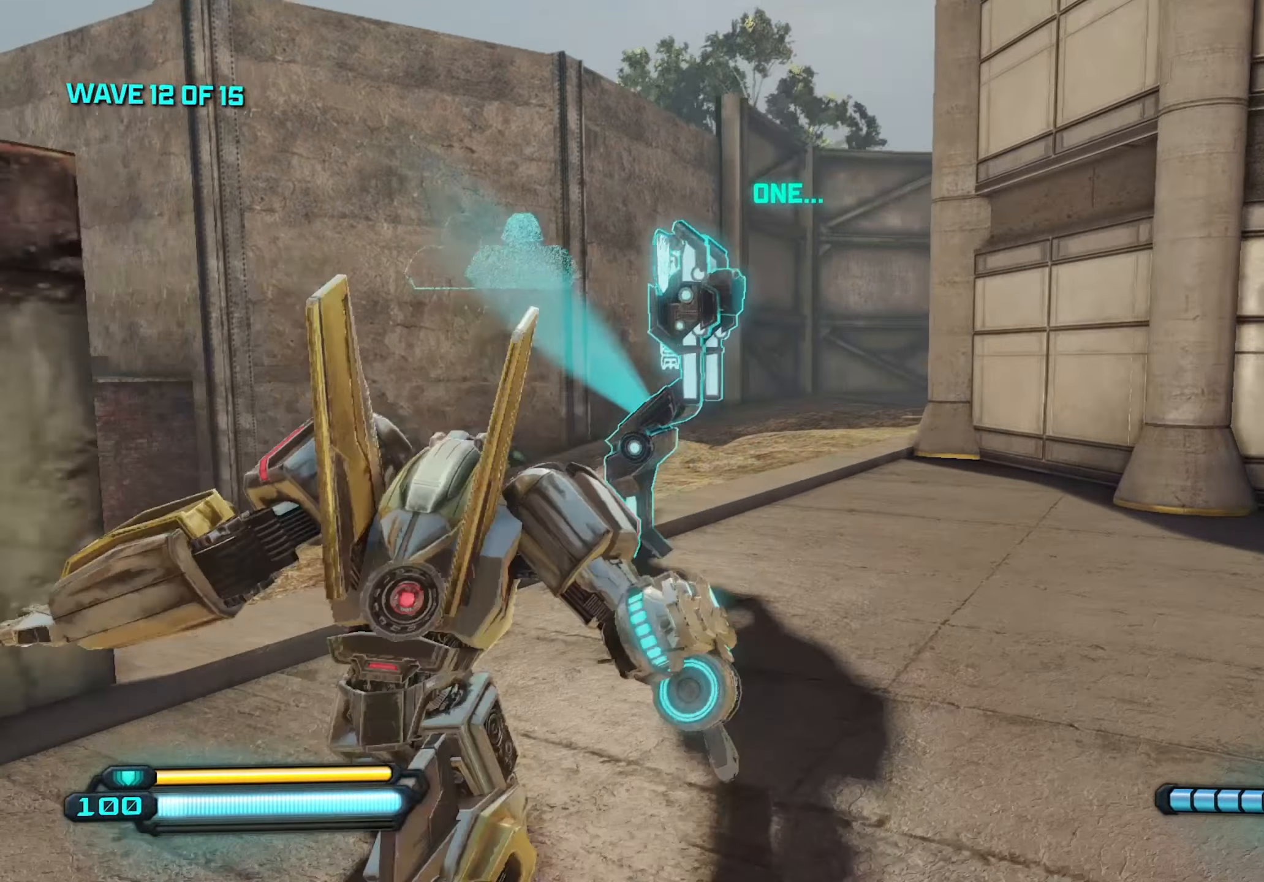
{"keys": ["a", "w"], "mouse": [], "mouse_move": "still", "events": [[250, "a", "down"], [300, "shift", "up"]]}
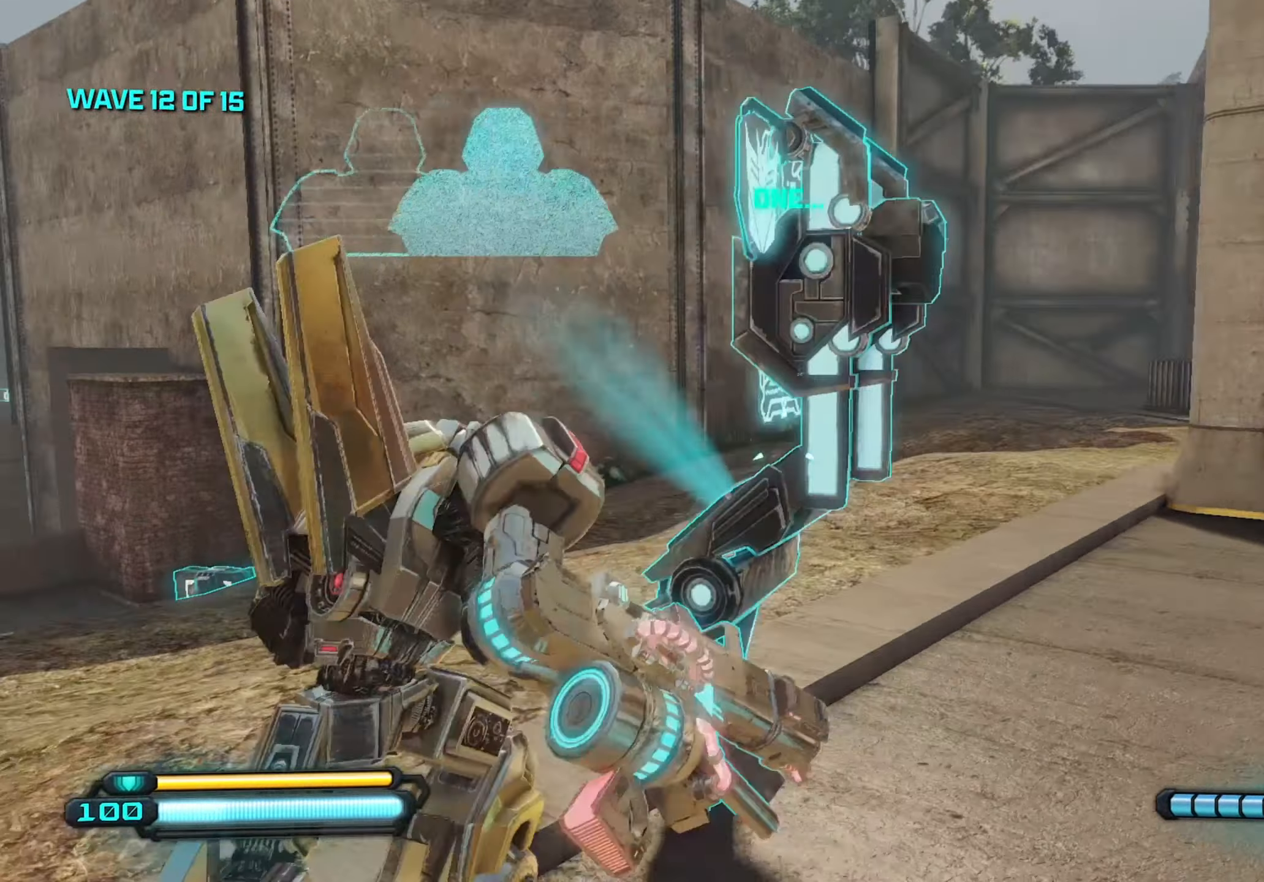
{"keys": ["e", "w"], "mouse": [], "mouse_move": "right", "events": [[316, "a", "up"], [316, "e", "down"], [416, "e", "up"], [500, "e", "down"]]}
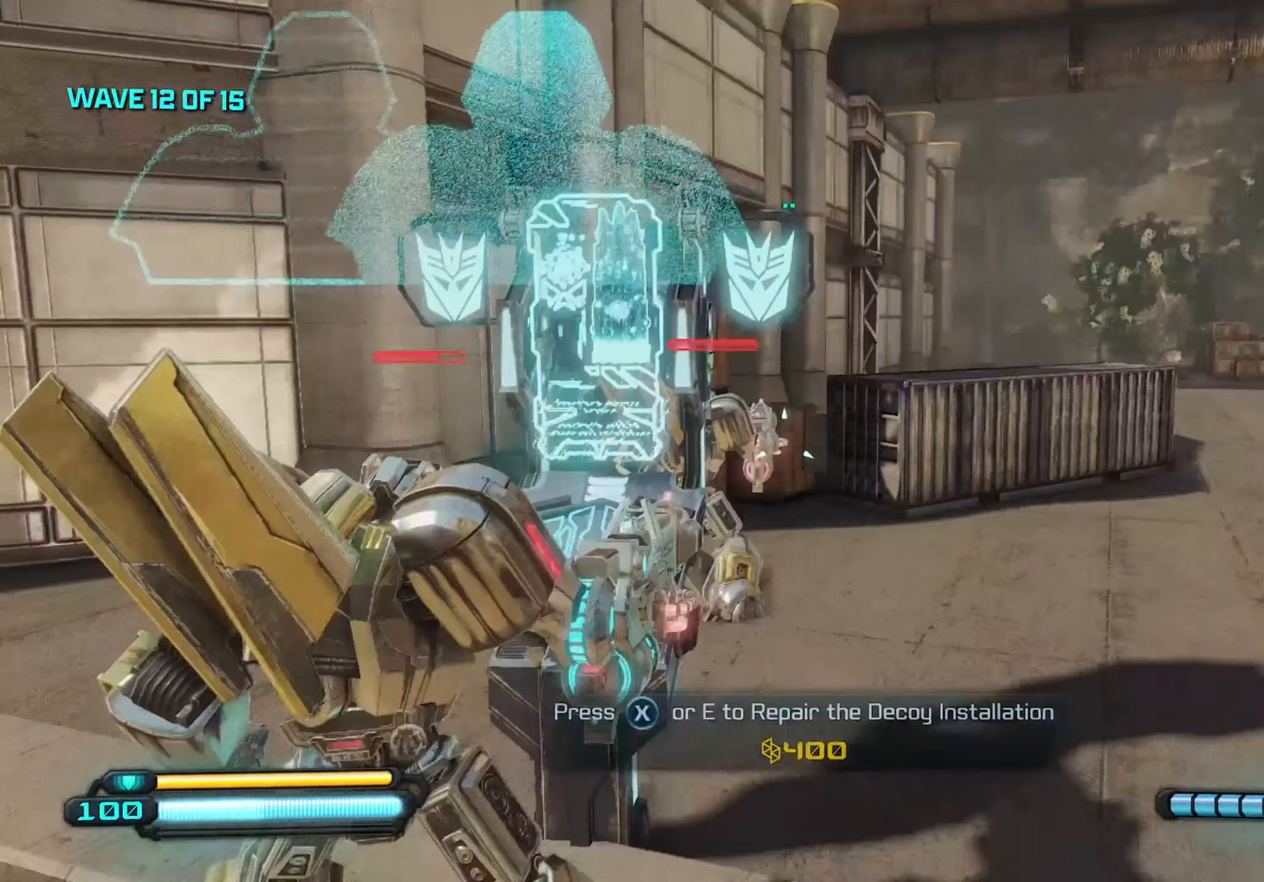
{"keys": ["d", "w"], "mouse": [], "mouse_move": "right", "events": [[50, "w", "up"], [100, "e", "up"], [283, "space", "down"], [383, "d", "down"], [466, "space", "up"], [466, "w", "down"]]}
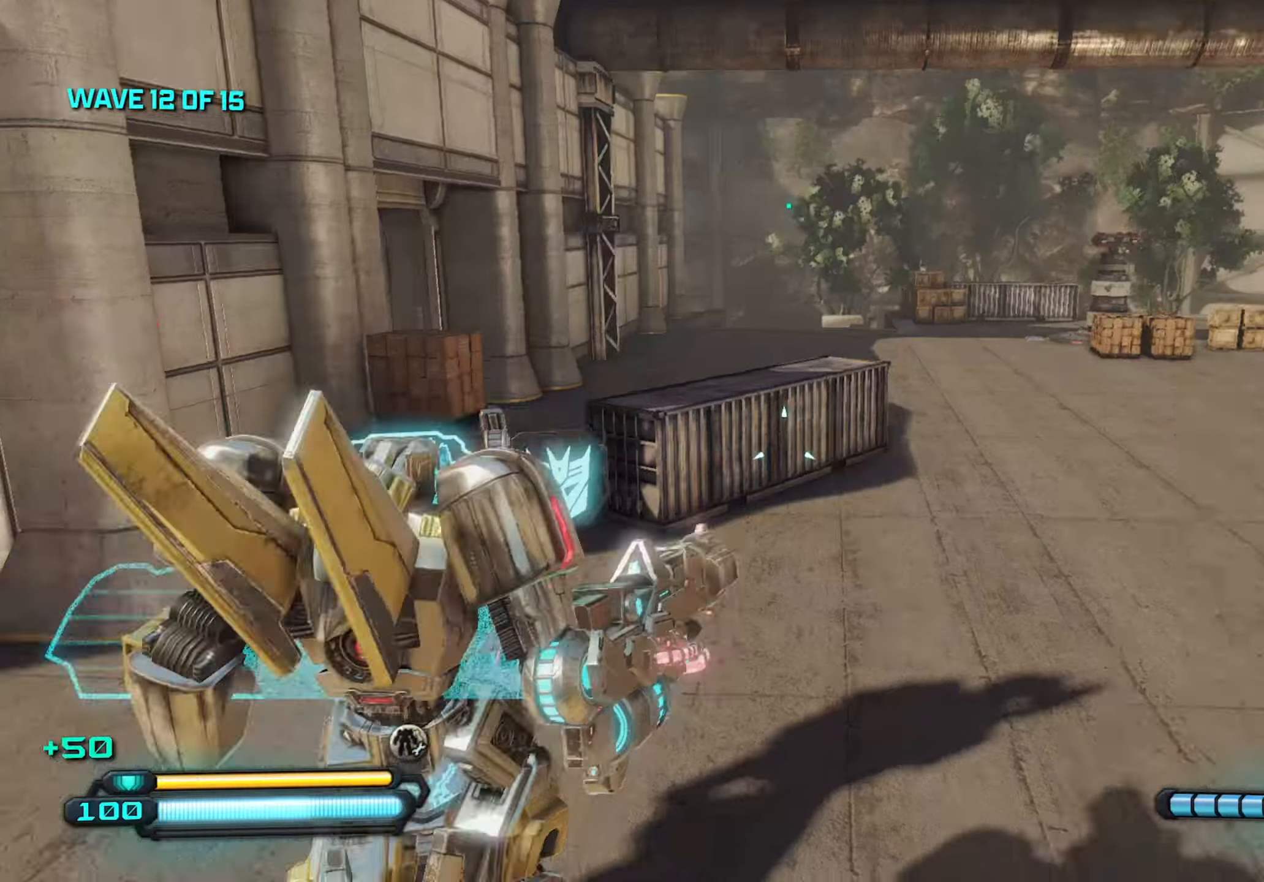
{"keys": ["w"], "mouse": [], "mouse_move": "still", "events": [[50, "d", "up"], [233, "shift", "down"], [333, "shift", "up"]]}
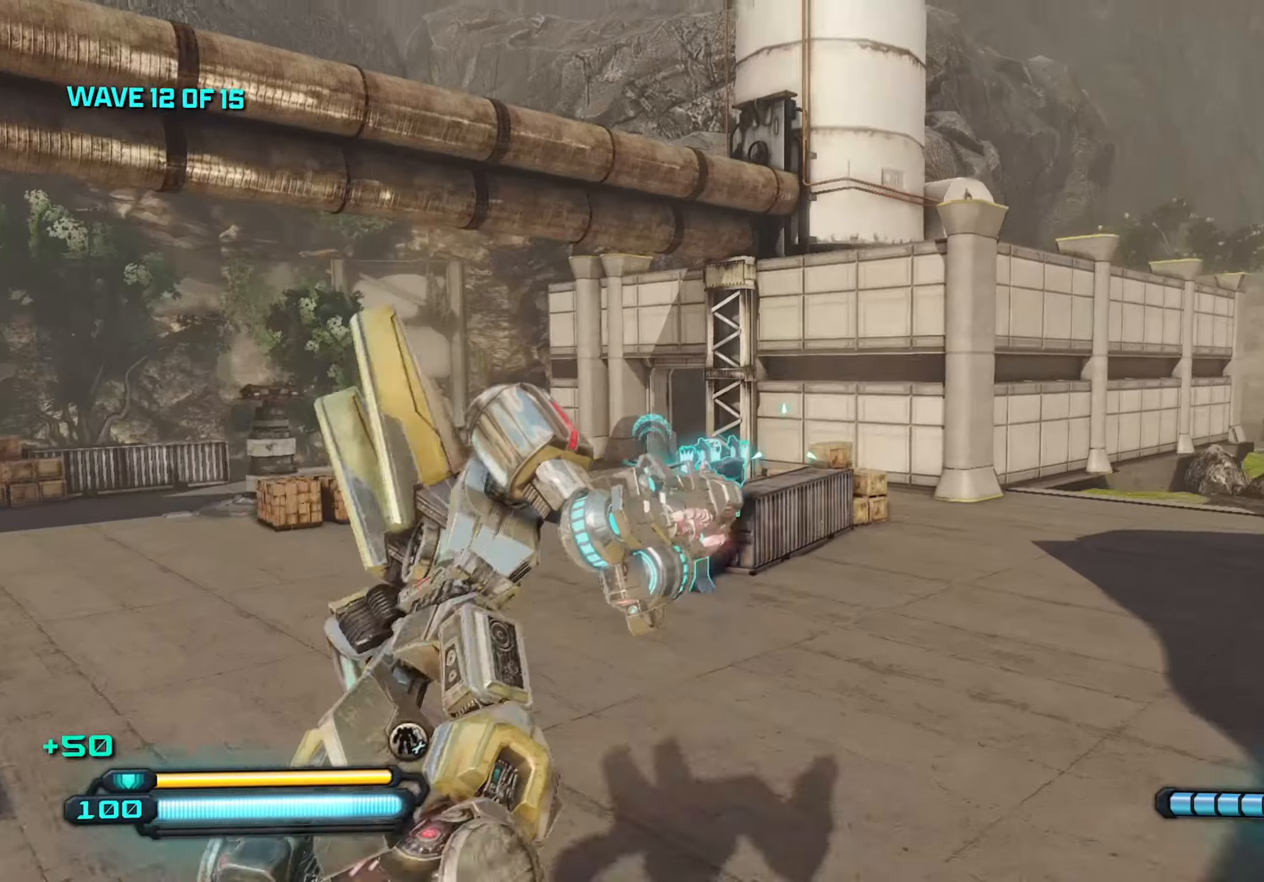
{"keys": ["a"], "mouse": [], "mouse_move": "left", "events": [[166, "a", "down"], [400, "w", "up"]]}
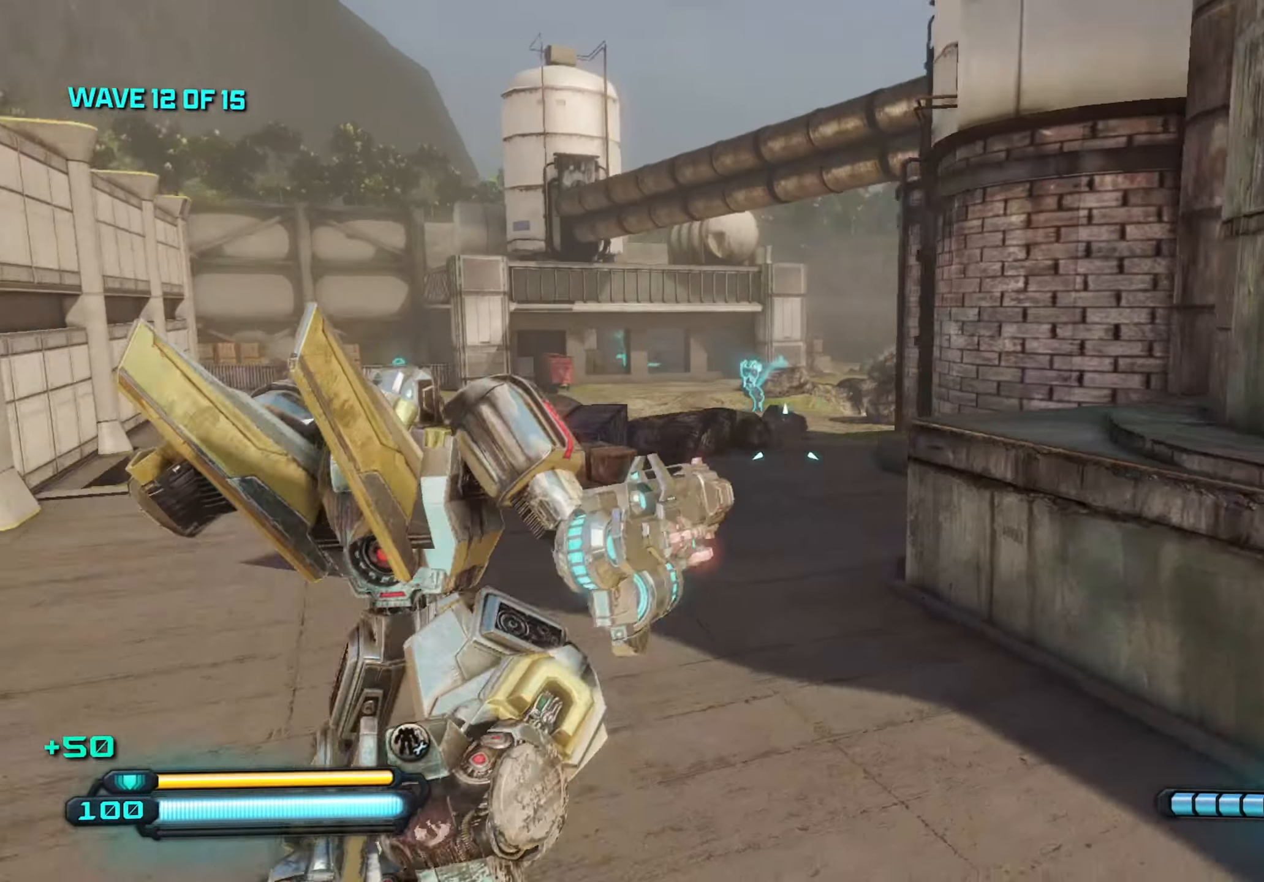
{"keys": ["a"], "mouse": [], "mouse_move": "still", "events": []}
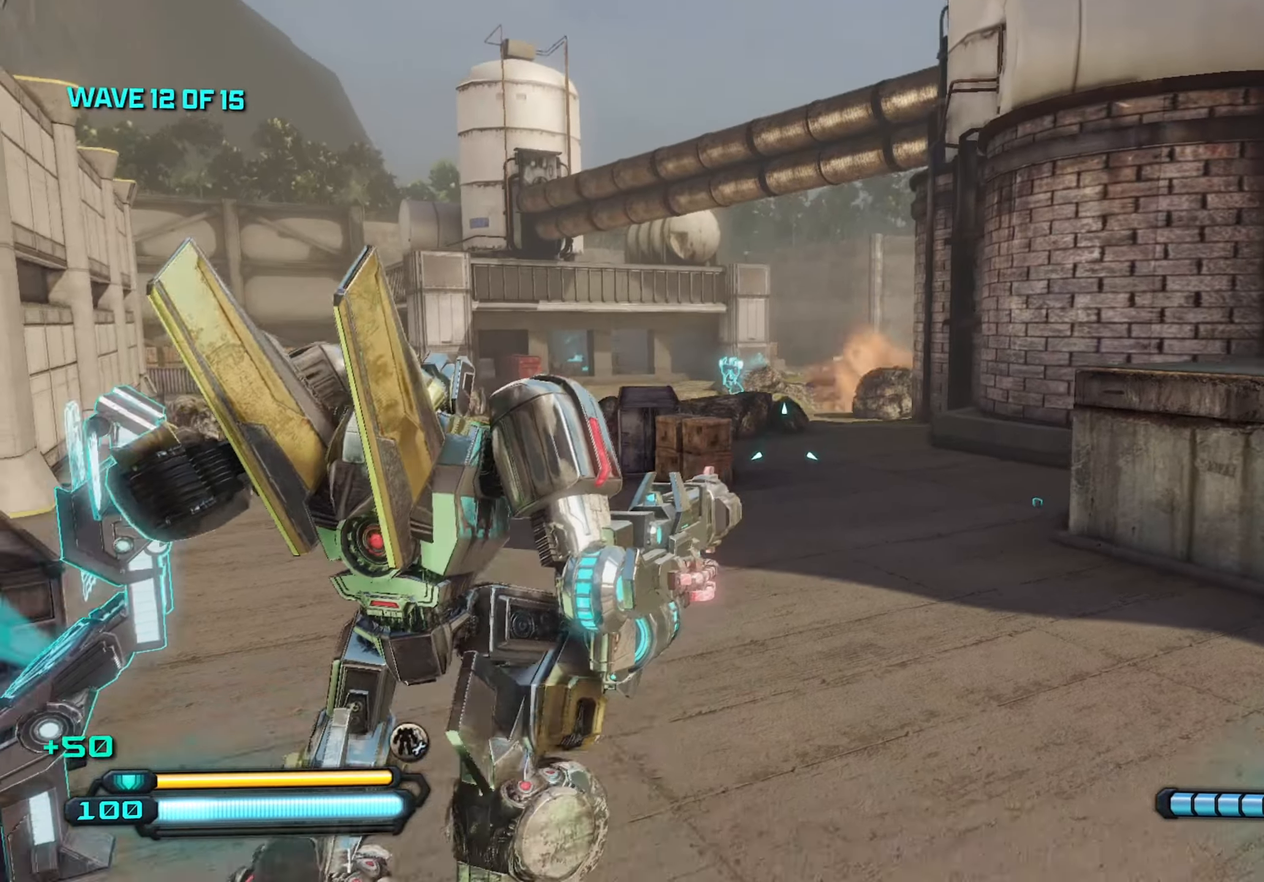
{"keys": ["a", "s"], "mouse": [], "mouse_move": "still", "events": [[466, "s", "down"]]}
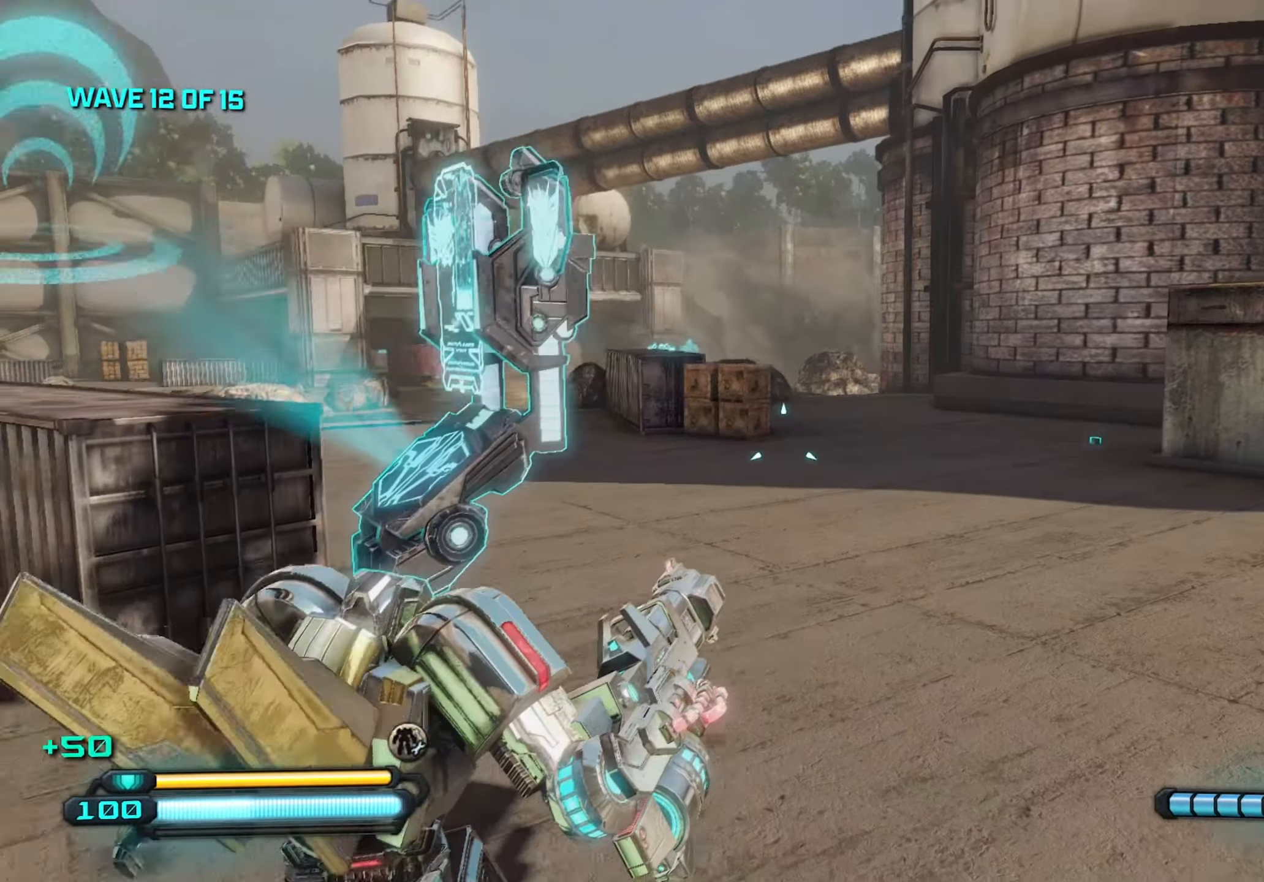
{"keys": ["a", "w"], "mouse": [], "mouse_move": "still", "events": [[66, "s", "up"], [250, "w", "down"]]}
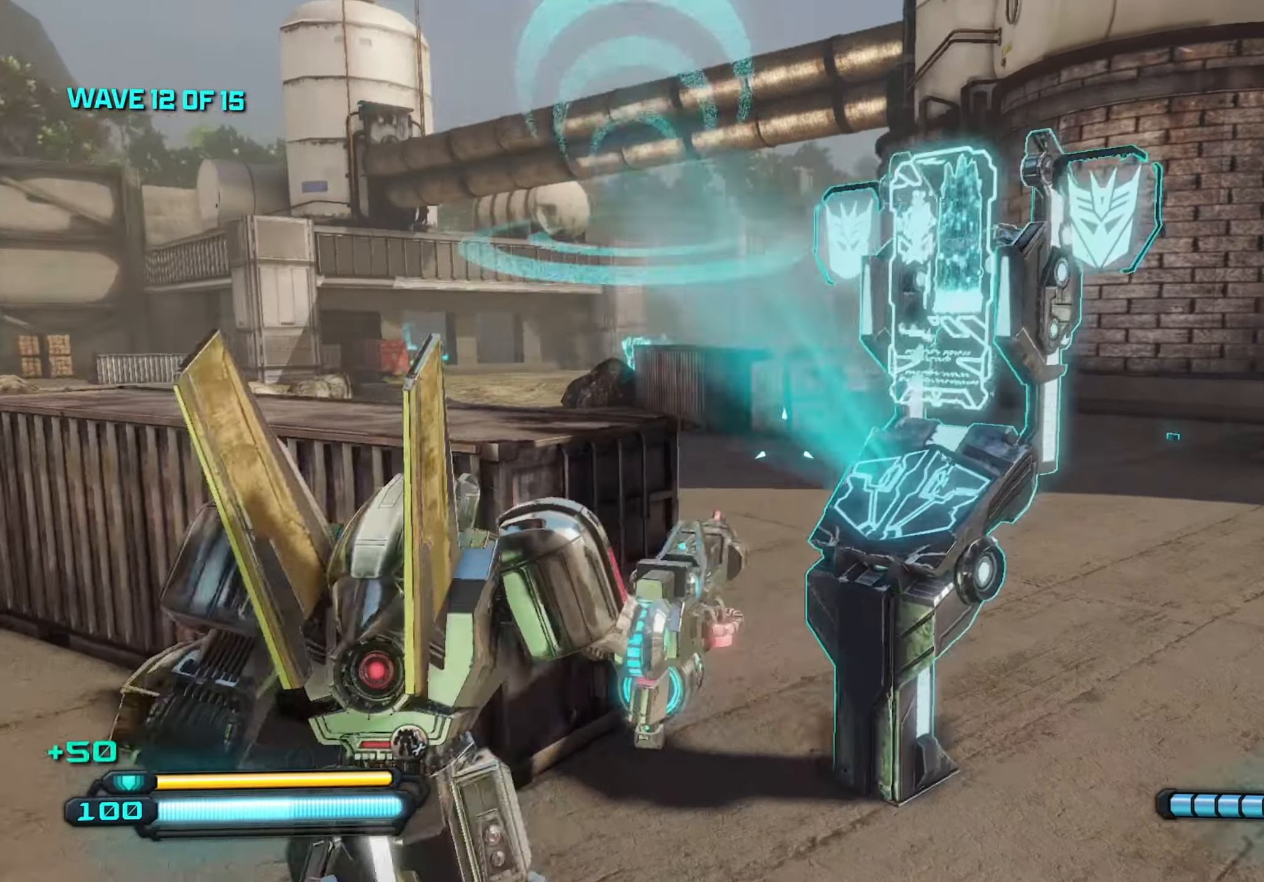
{"keys": [], "mouse": [], "mouse_move": "left", "events": [[33, "r", "down"], [83, "a", "up"], [133, "r", "up"], [133, "w", "up"], [216, "r", "down"], [316, "r", "up"]]}
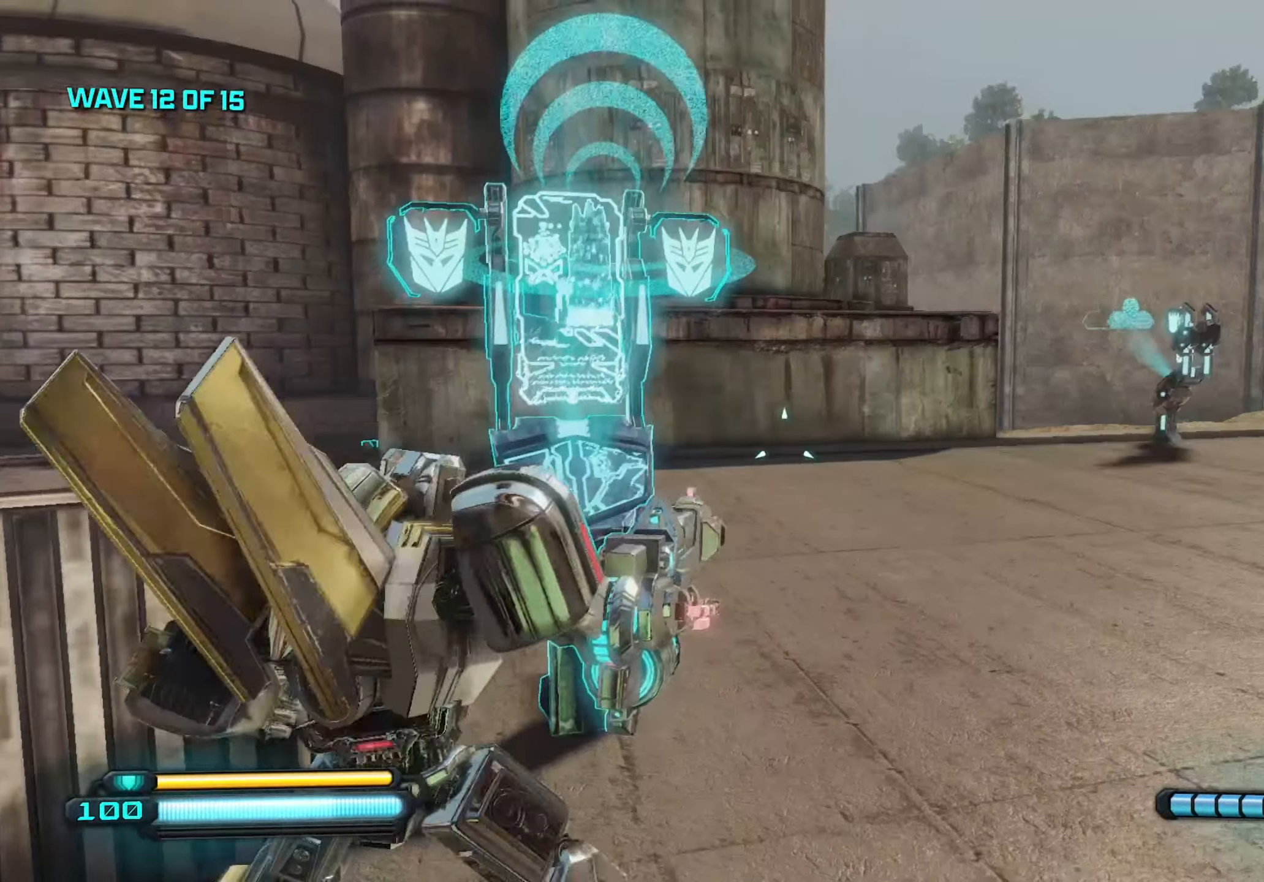
{"keys": [], "mouse": [], "mouse_move": "left", "events": [[50, "d", "down"], [150, "d", "up"], [150, "w", "down"], [433, "w", "up"]]}
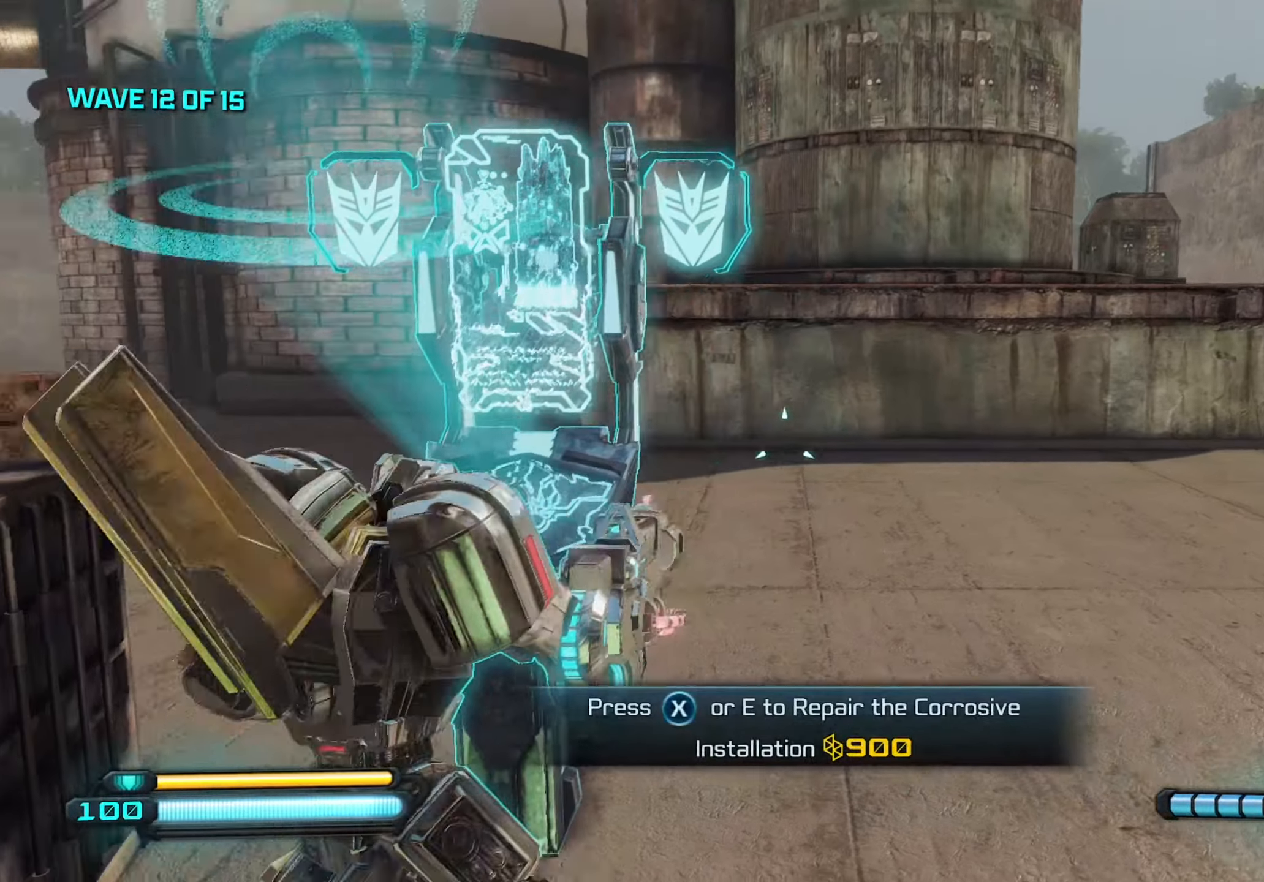
{"keys": [], "mouse": [], "mouse_move": "still", "events": [[16, "w", "down"], [66, "w", "up"]]}
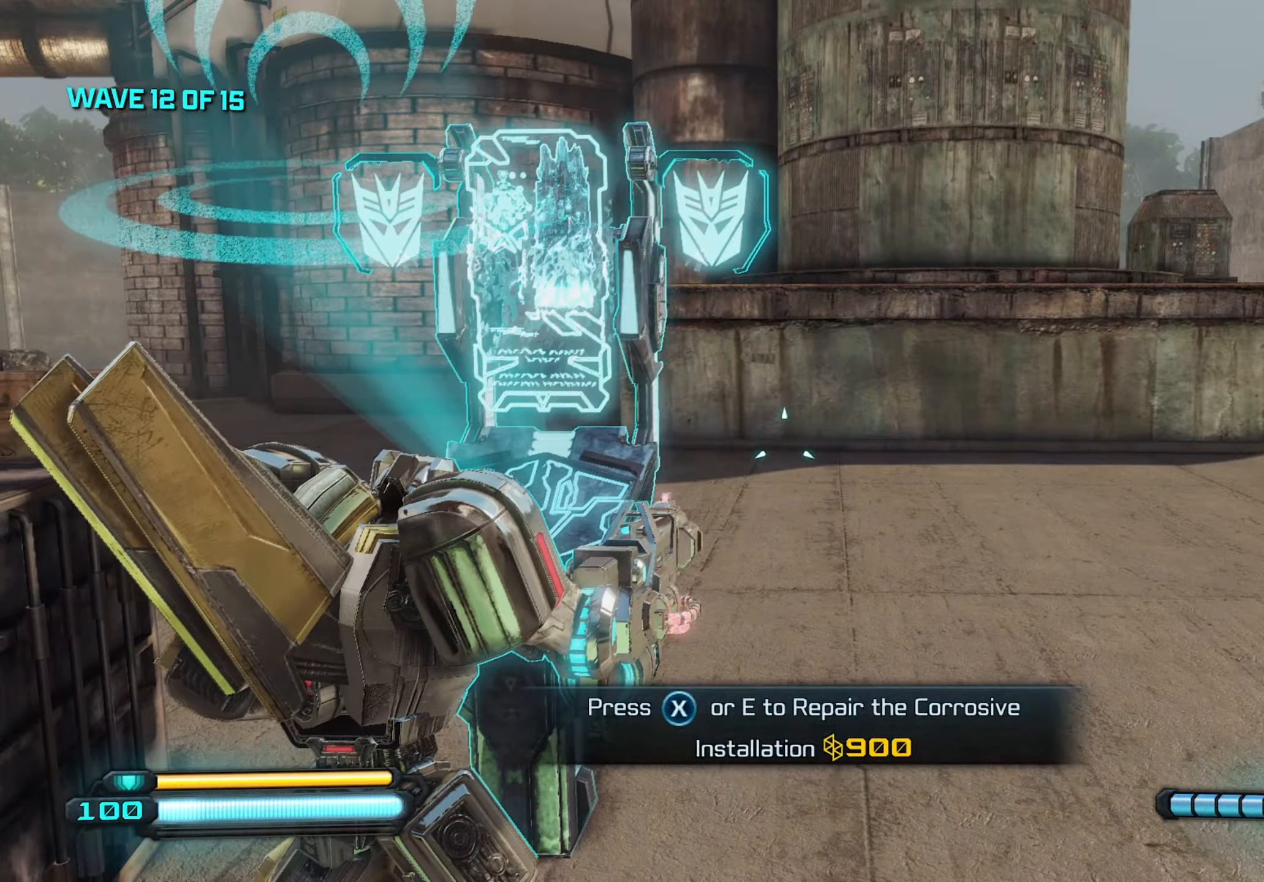
{"keys": [], "mouse": [], "mouse_move": "still", "events": []}
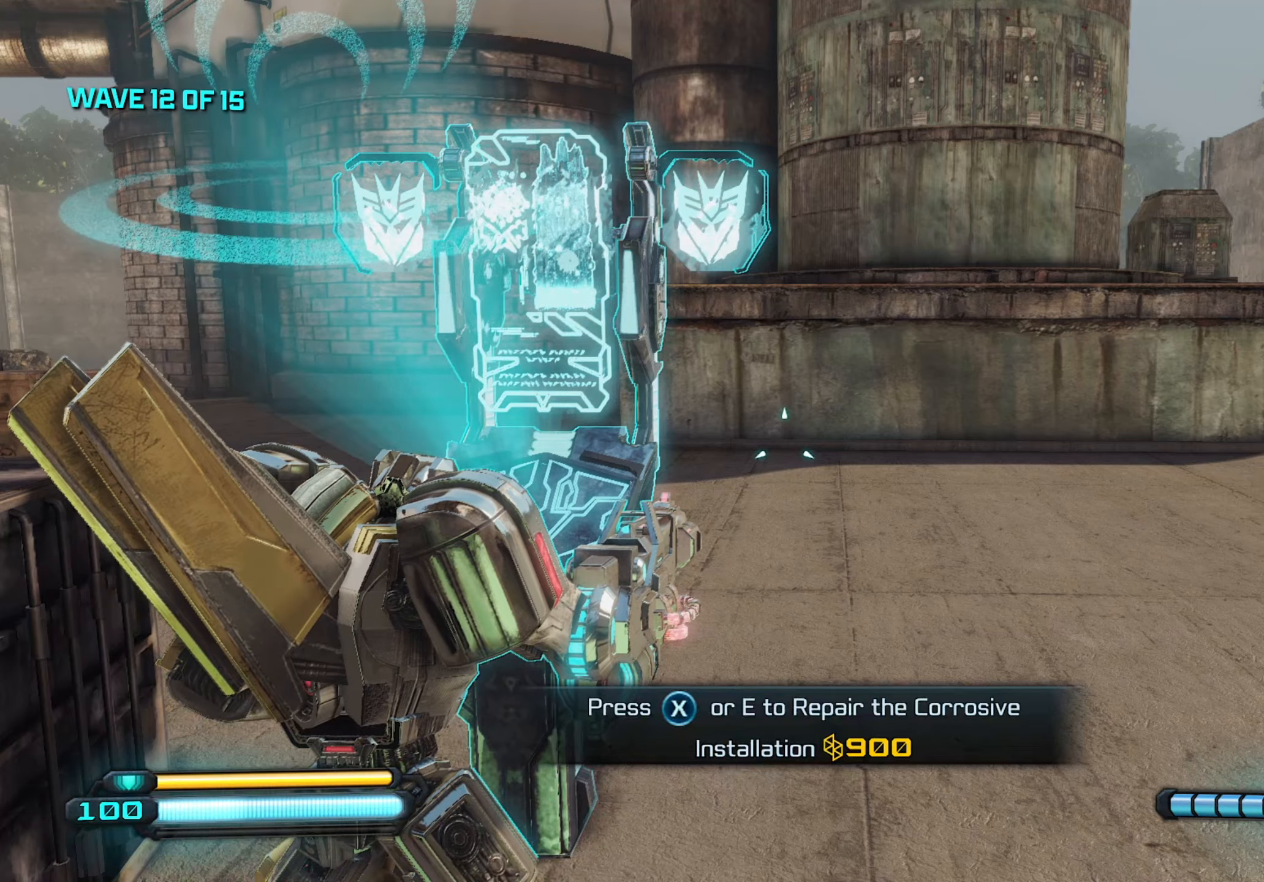
{"keys": [], "mouse": [], "mouse_move": "still", "events": []}
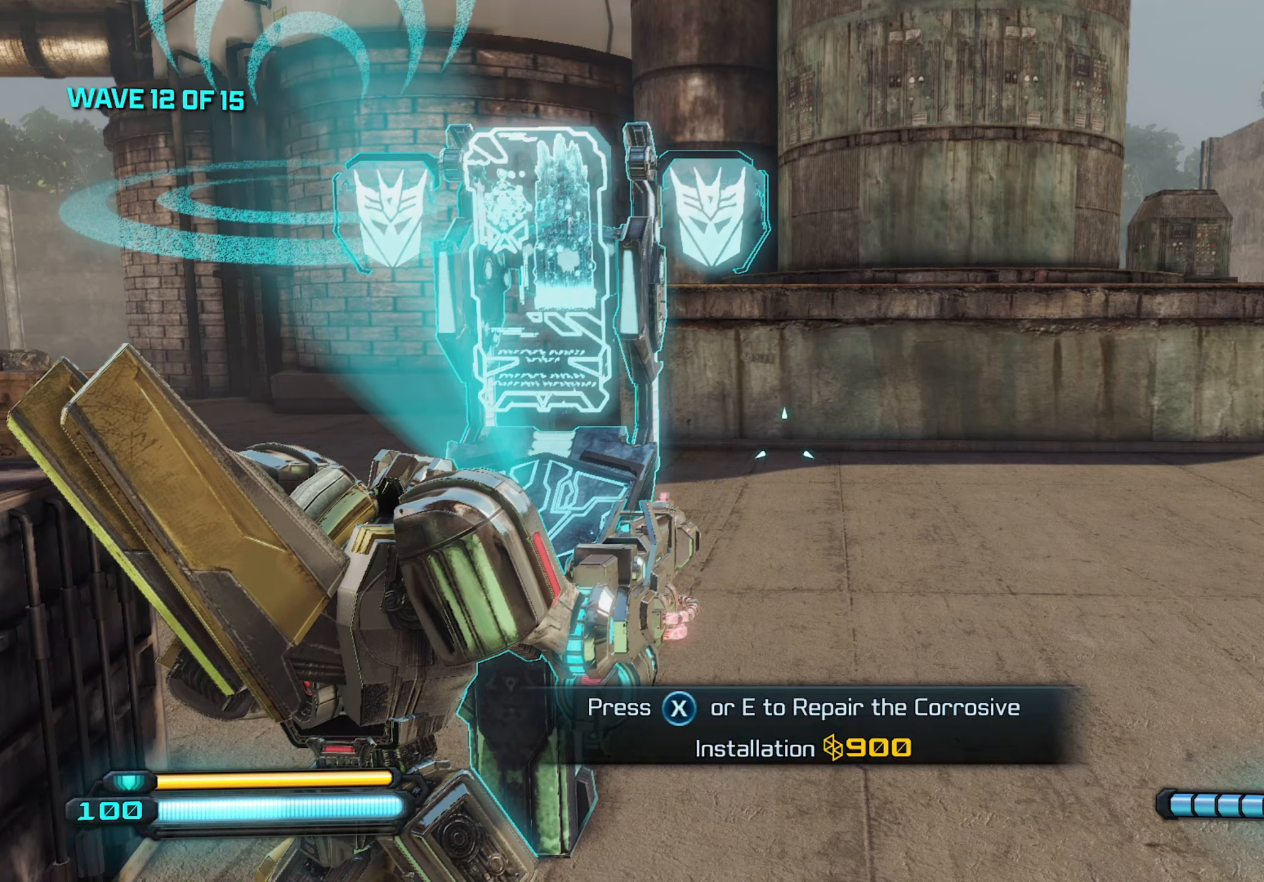
{"keys": [], "mouse": [], "mouse_move": "still", "events": []}
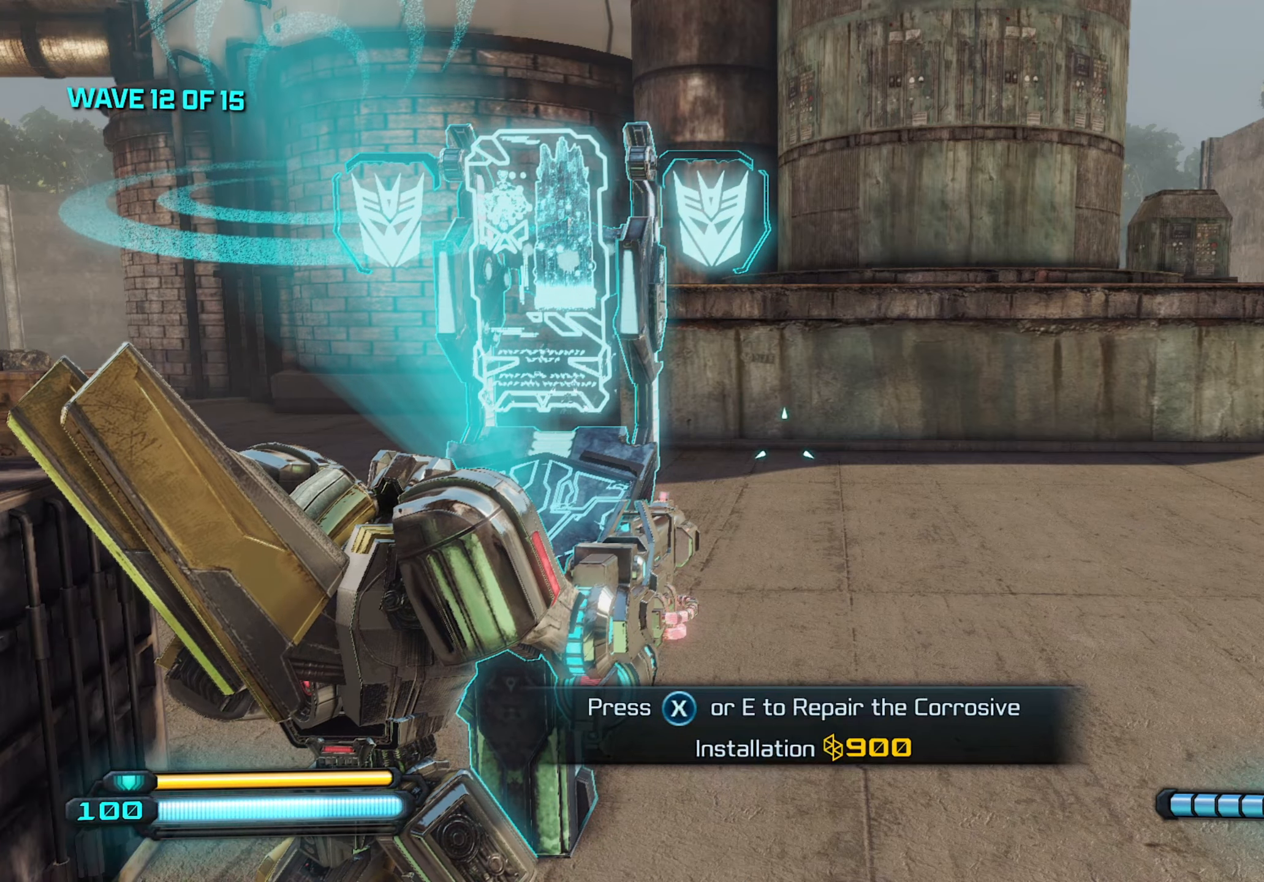
{"keys": [], "mouse": [], "mouse_move": "still", "events": []}
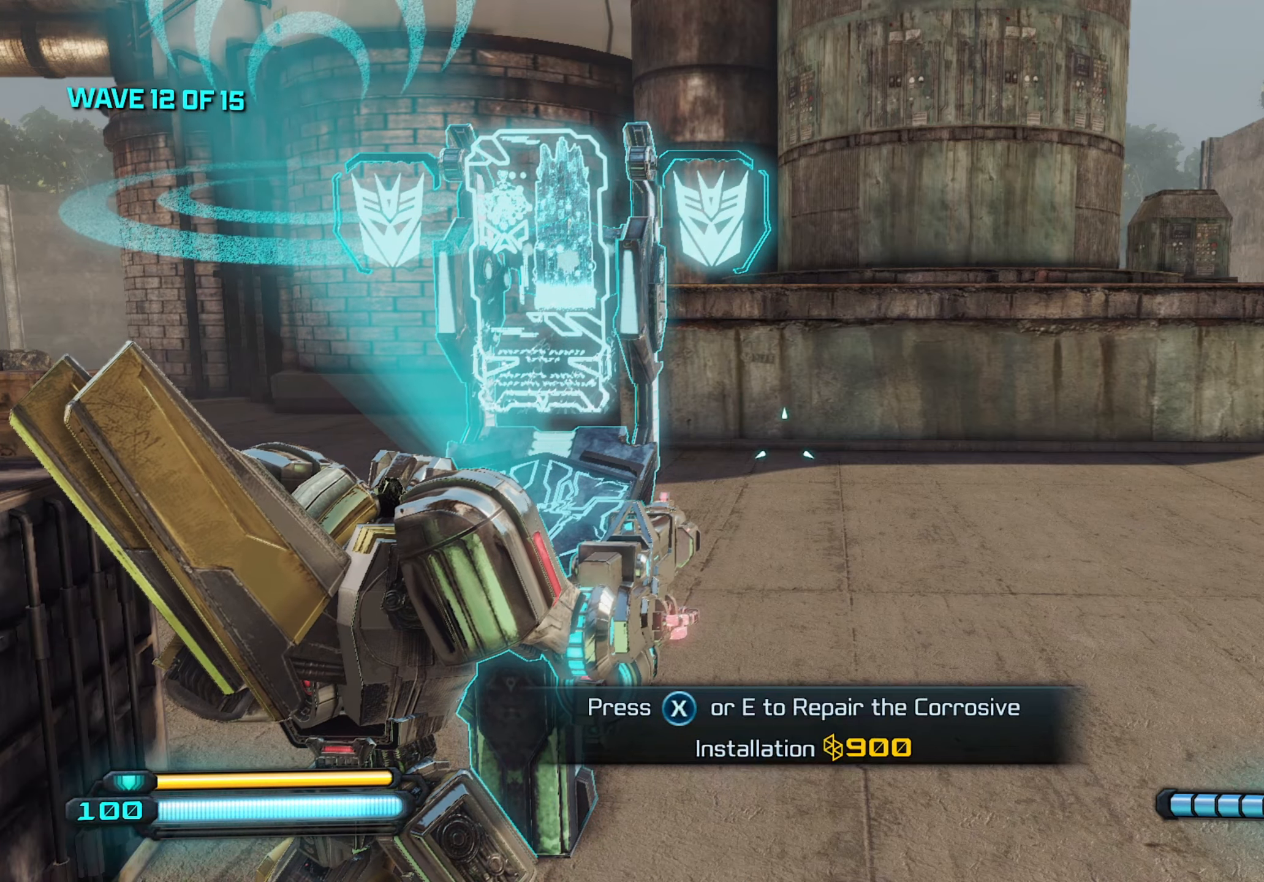
{"keys": [], "mouse": [], "mouse_move": "up-left", "events": []}
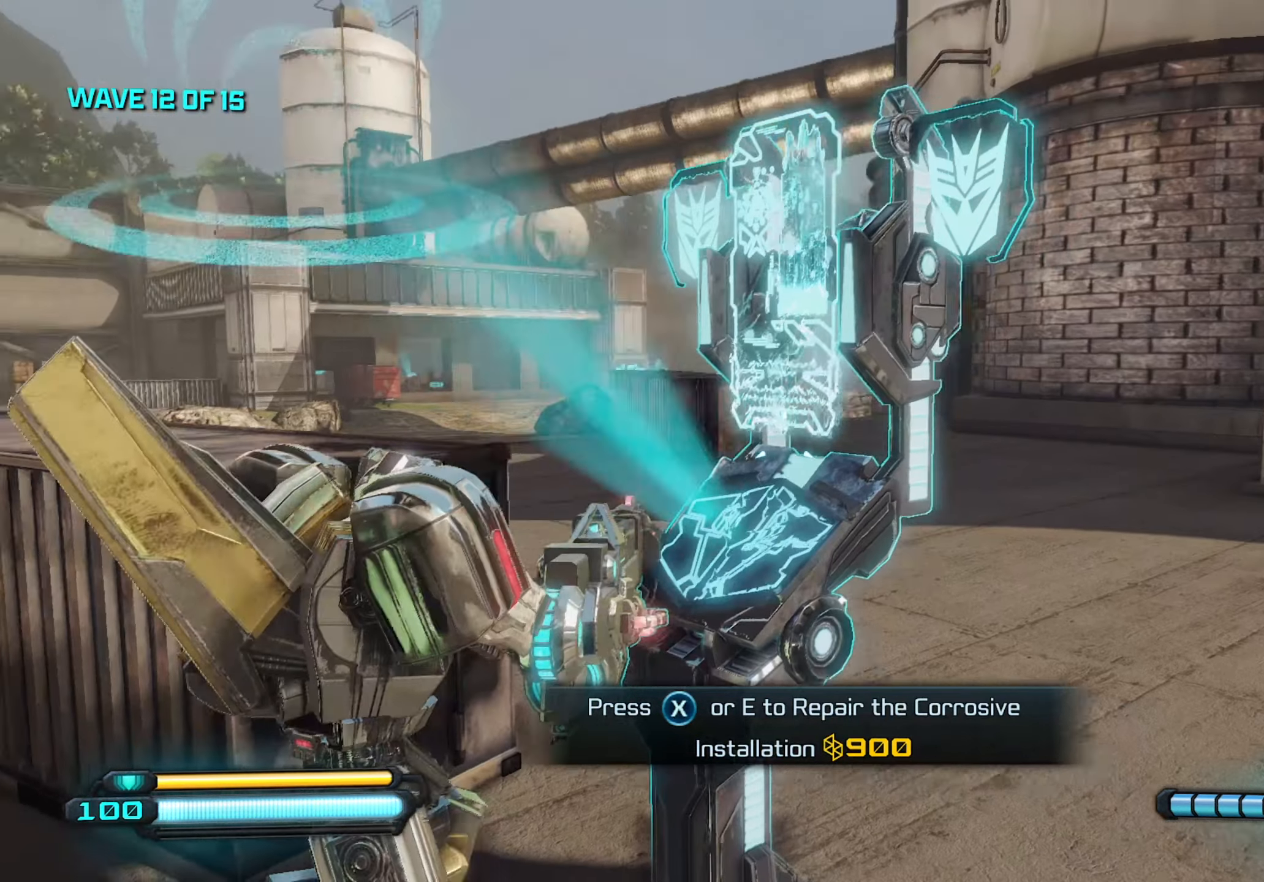
{"keys": [], "mouse": [], "mouse_move": "right", "events": []}
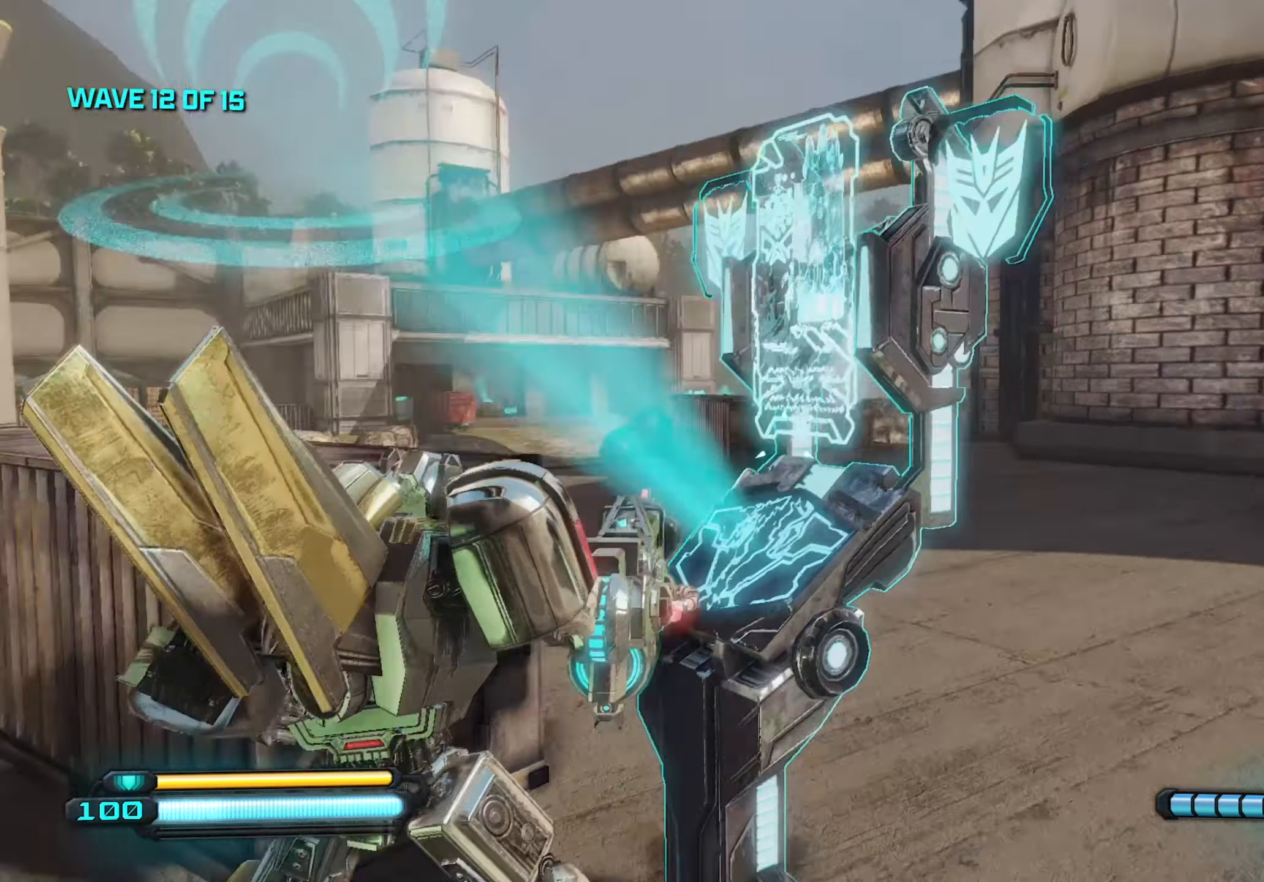
{"keys": [], "mouse": [], "mouse_move": "still", "events": []}
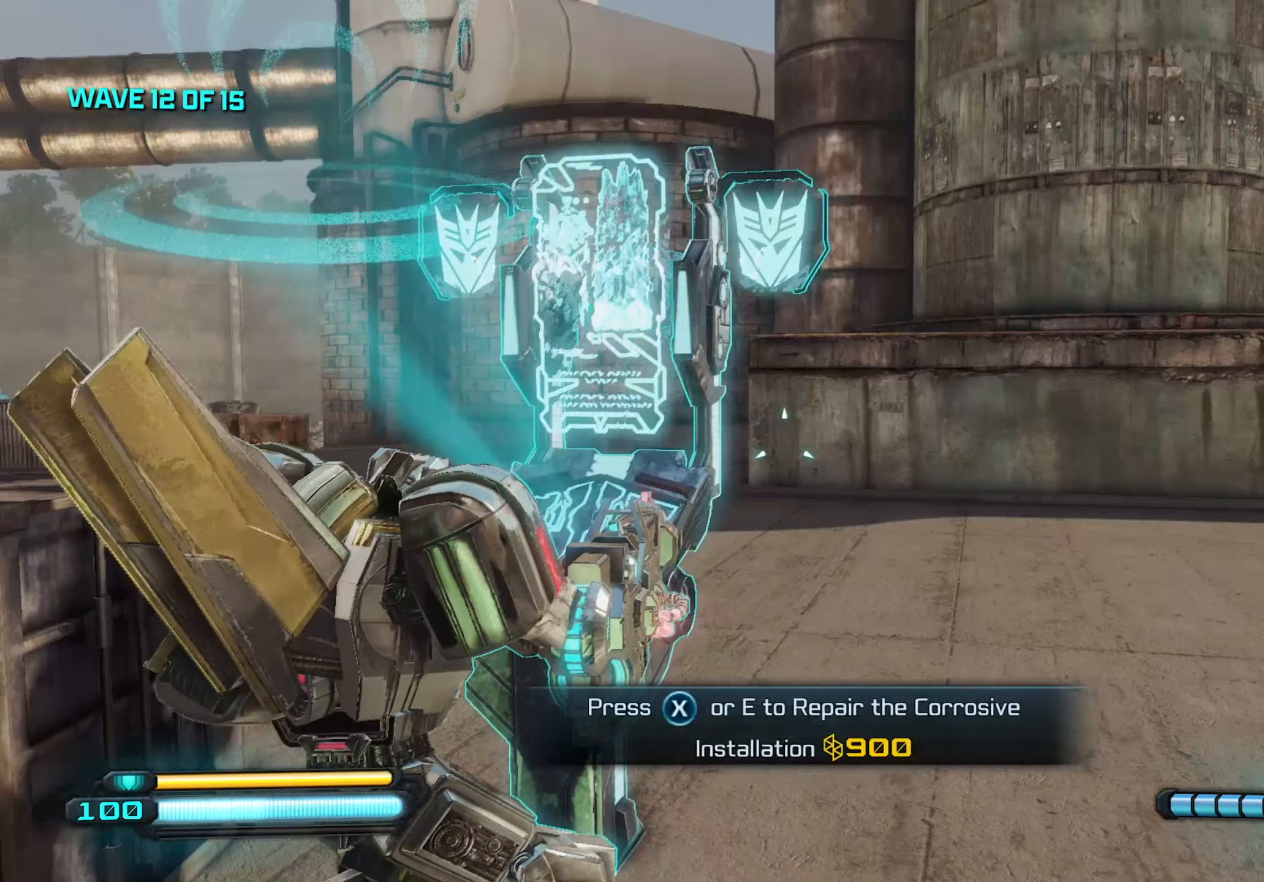
{"keys": [], "mouse": [], "mouse_move": "still", "events": []}
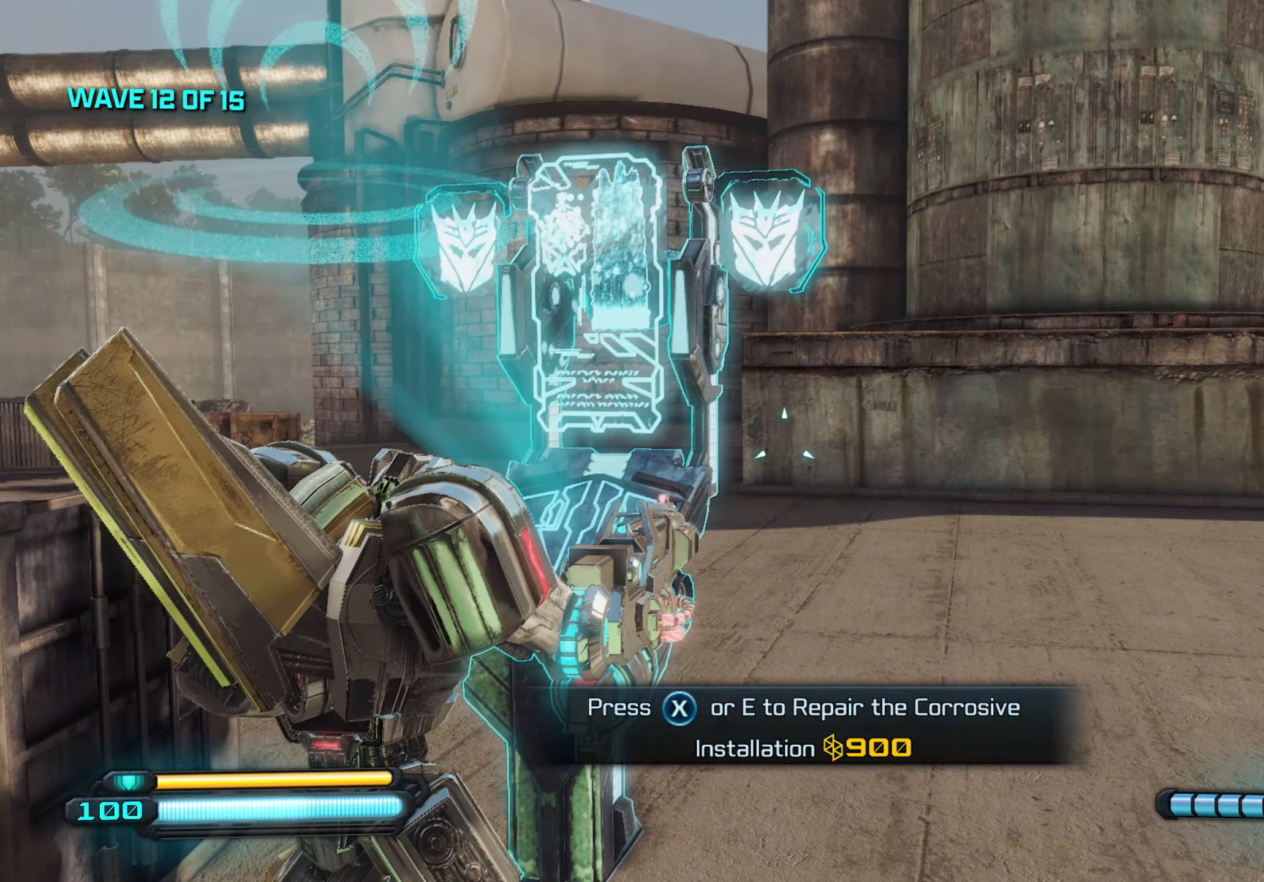
{"keys": [], "mouse": [], "mouse_move": "still", "events": []}
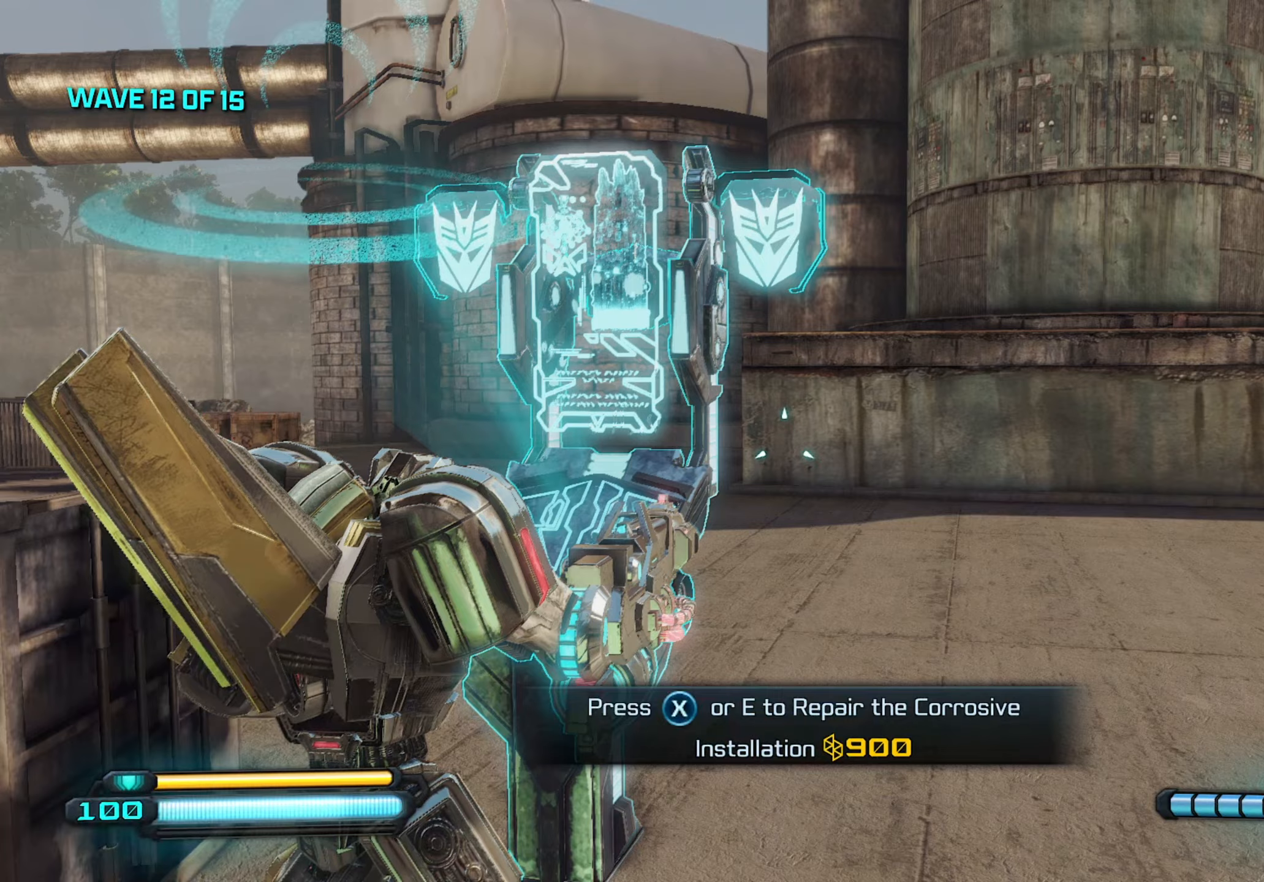
{"keys": ["a"], "mouse": [], "mouse_move": "still", "events": [[483, "a", "down"]]}
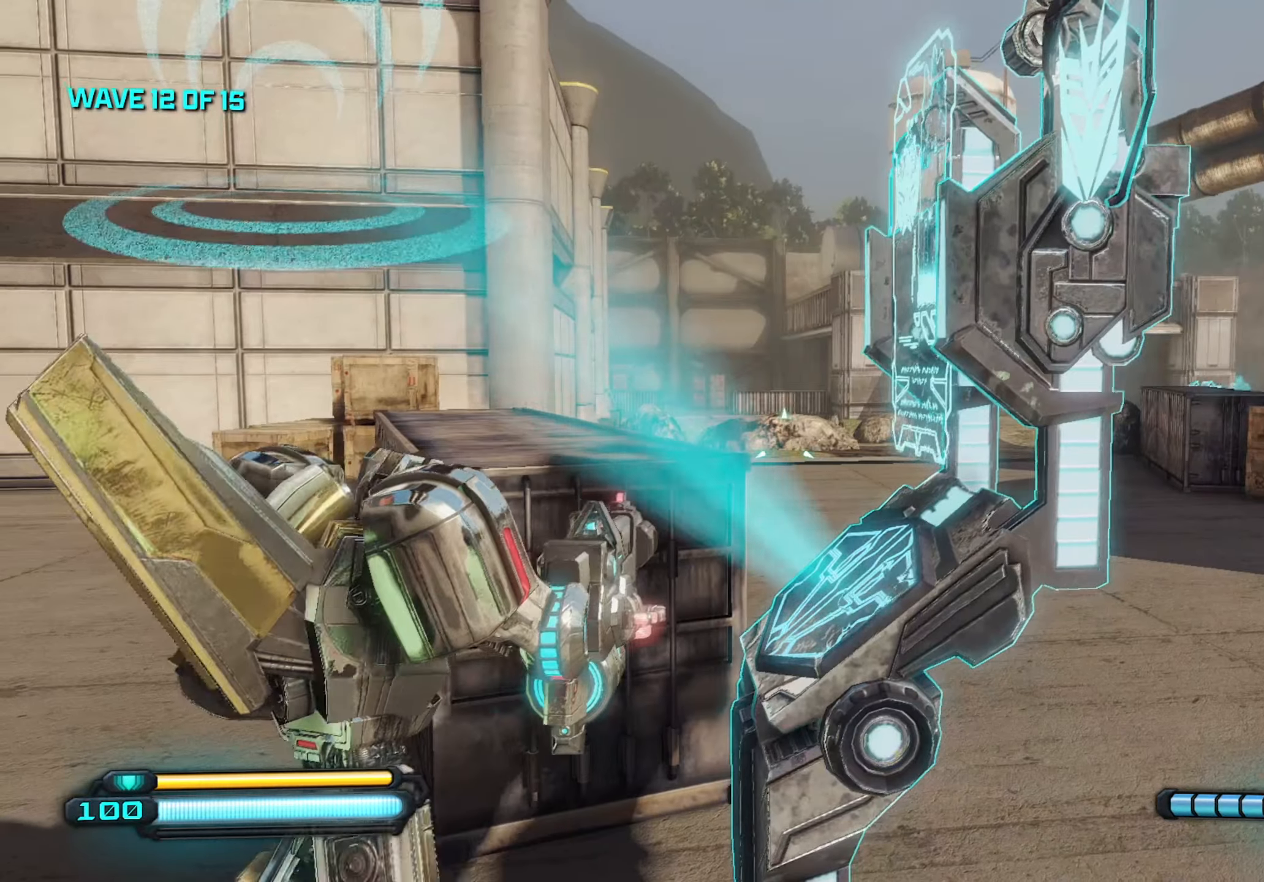
{"keys": ["a", "w"], "mouse": [], "mouse_move": "left", "events": [[483, "w", "down"]]}
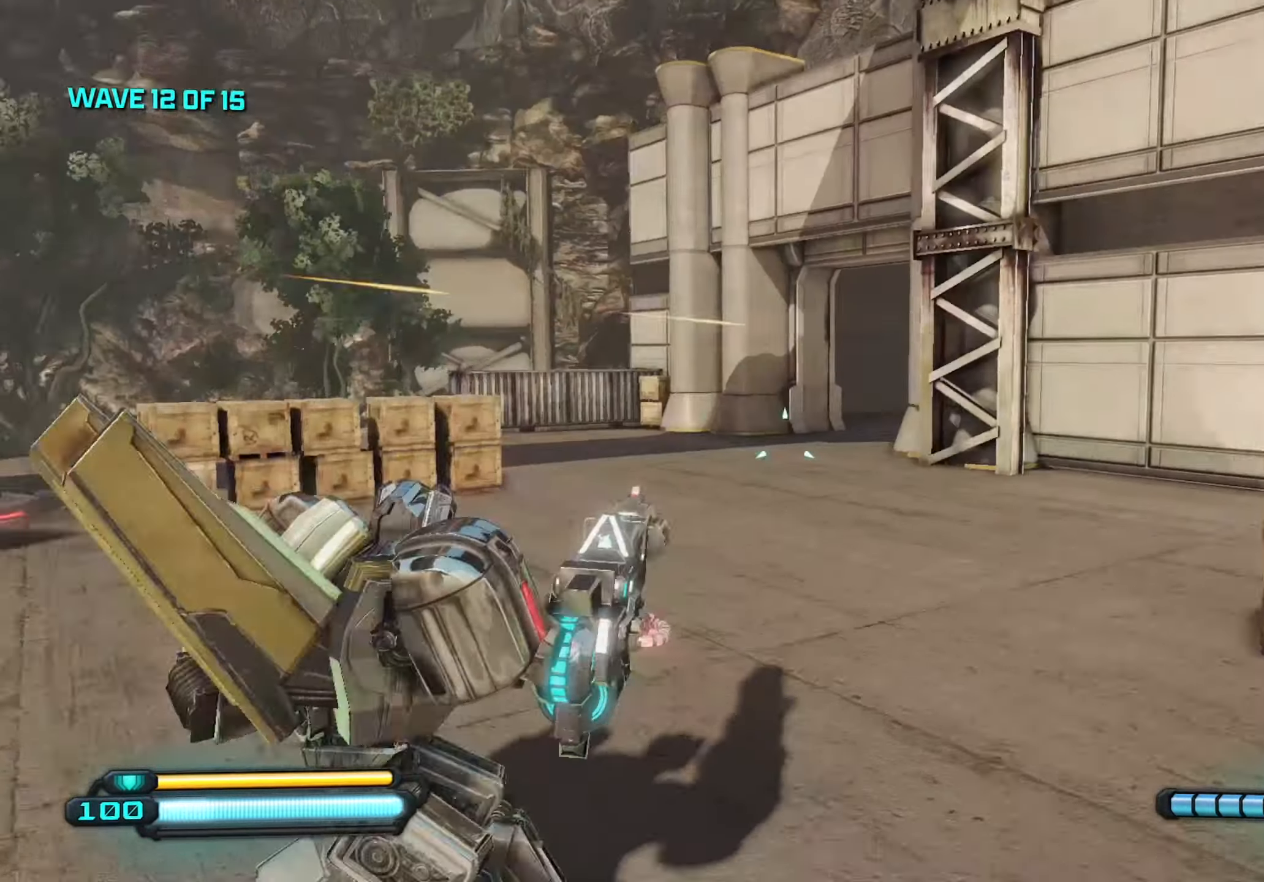
{"keys": ["a", "w"], "mouse": [], "mouse_move": "still", "events": []}
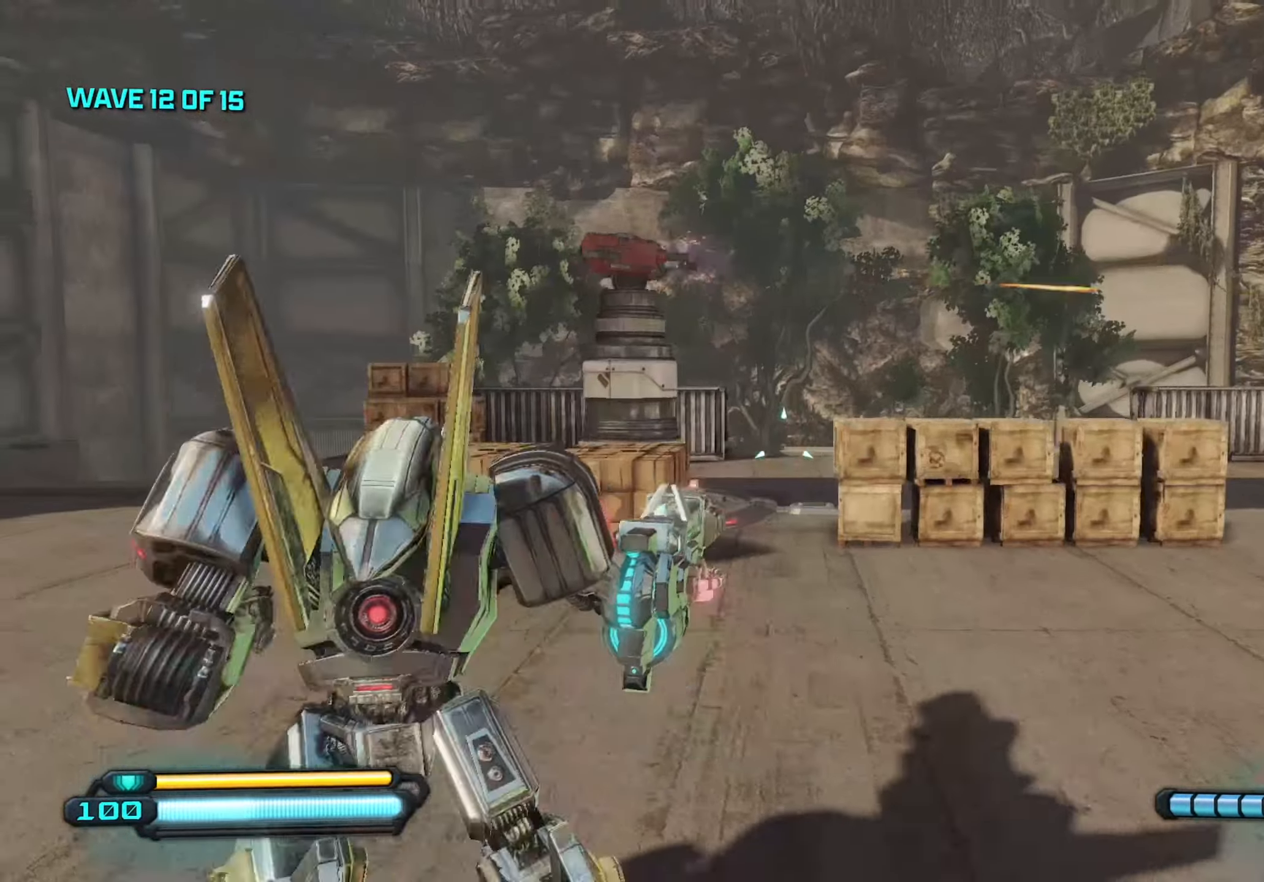
{"keys": ["w"], "mouse": [], "mouse_move": "right", "events": [[50, "a", "up"]]}
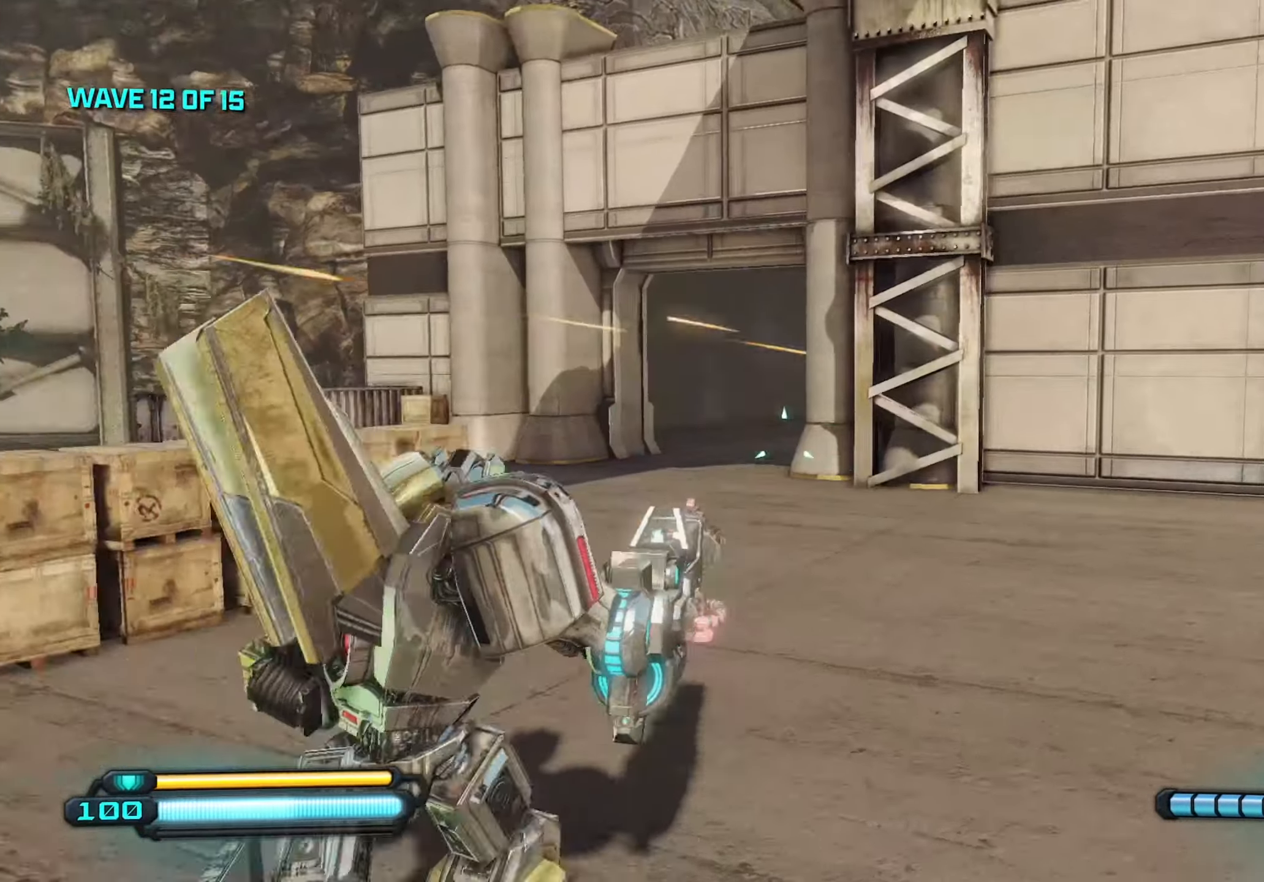
{"keys": ["a", "w"], "mouse": [], "mouse_move": "still", "events": [[400, "a", "down"]]}
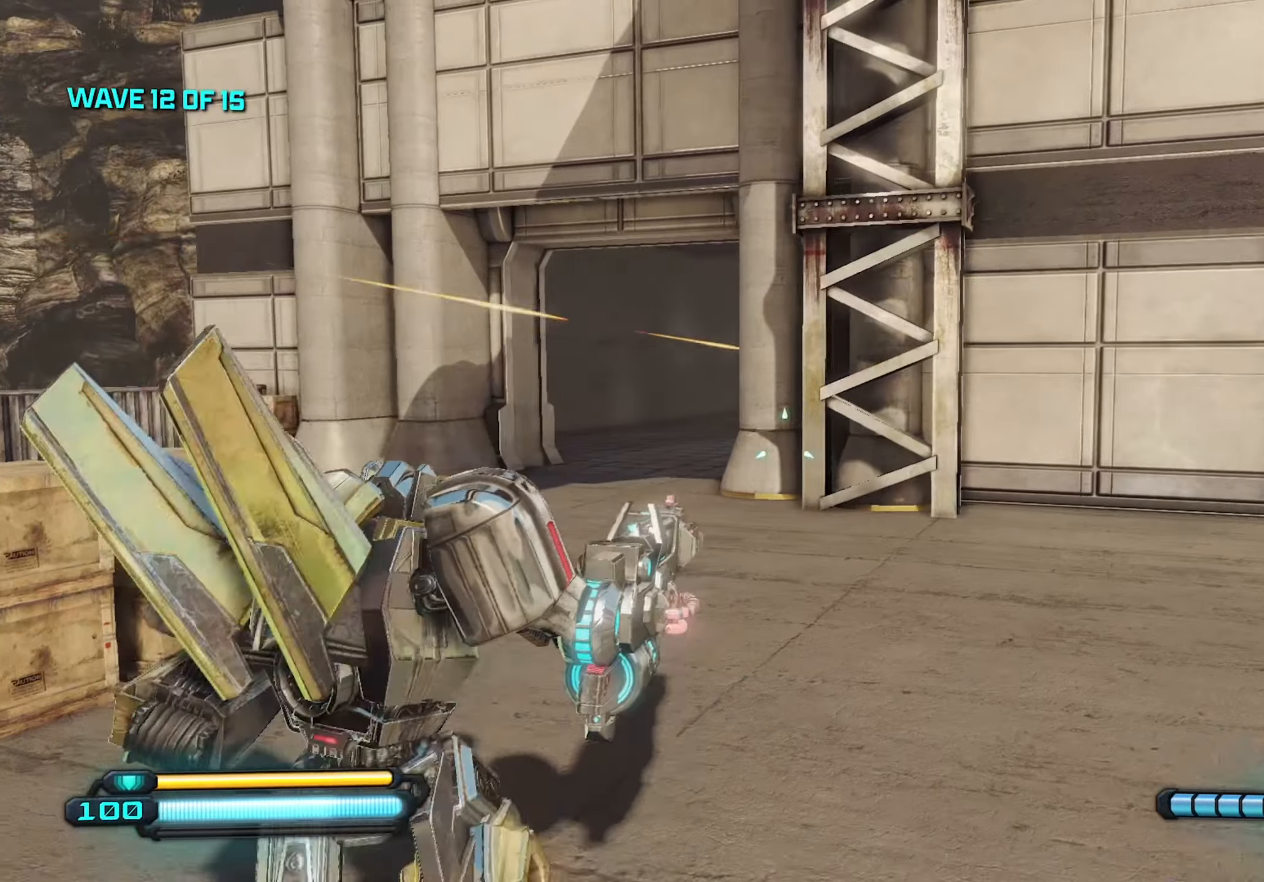
{"keys": ["d", "w"], "mouse": [], "mouse_move": "right", "events": [[316, "space", "down"], [366, "space", "up"], [416, "a", "up"], [416, "d", "down"]]}